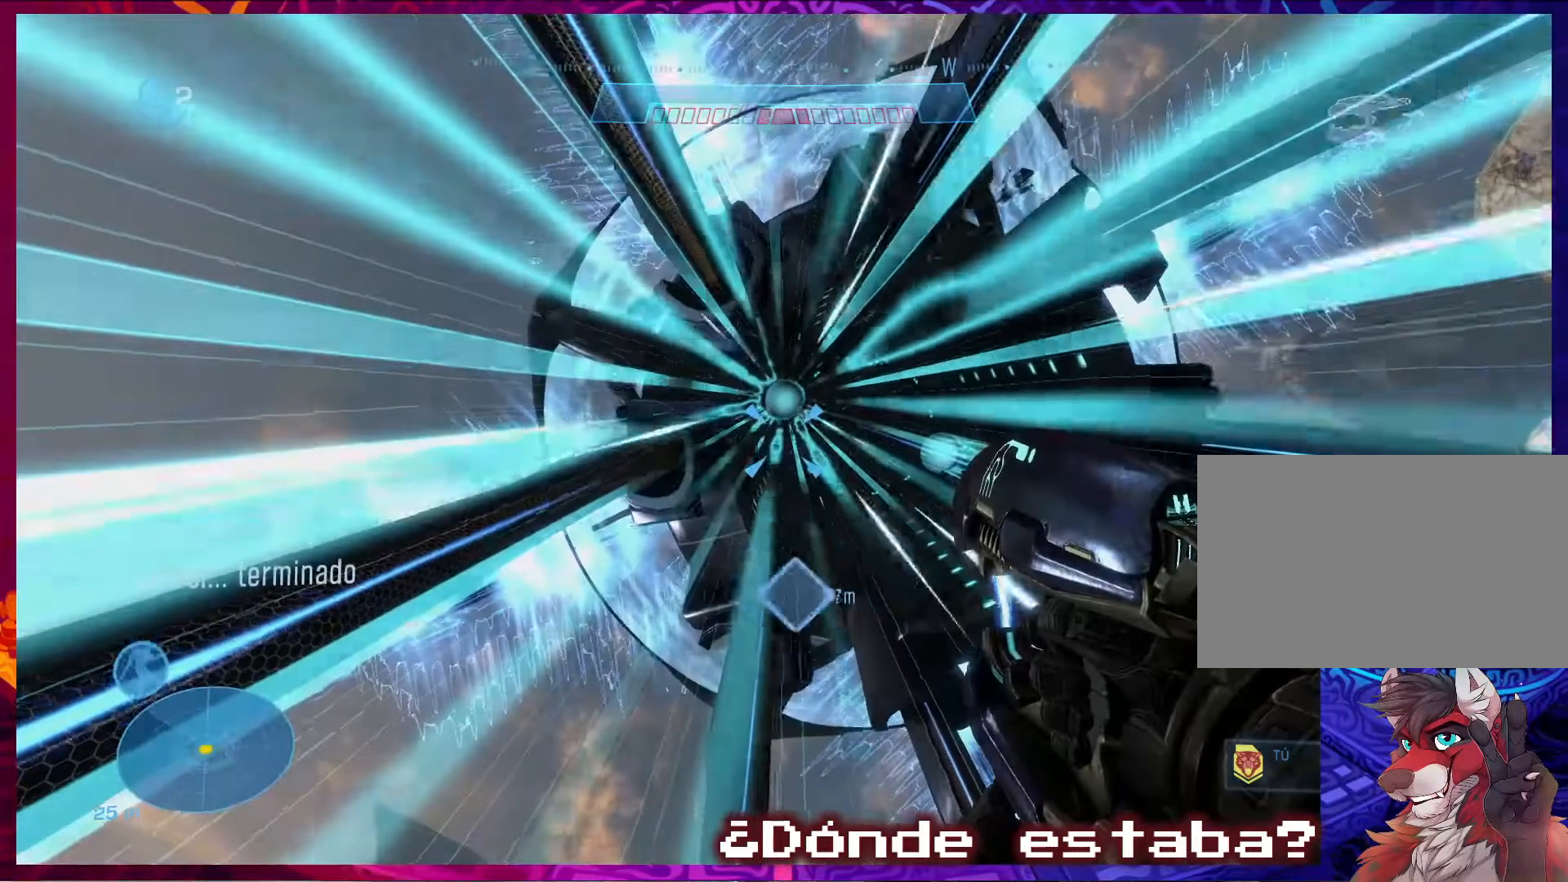
Gameplay with keyboard and mouse; each line is a JSON object with the keys and mouse buttons held at the frame after it. "events" lists presses ("down") and releases ("up") of "1", "2", "3", "4", "5", "a", "alt", "b", "c", "ctrl", "d", "e", "f", "g", "q", "r", "s", "shift", "space", "t", "tab", "v", "w", "x", "z", "mouse_left", "mouse_wheel", "mouse_right", "mouse_mb4" and "mouse_mb5" between this image and that frame as [ms after this image, input, new state], when the widget could be followed in between. "mouse_left", "mouse_wheel", "mouse_right", "mouse_mb4", "mouse_mb5" = the "left", "wheel", "right", "mb4", "mb5" buttons of the "mouse" list. No other keys are recorded. "wheel" means that the mouse wheel is clicked or scrolled. Not read: mouse_move.
{"keys": [], "mouse": [], "events": [[100, "w", "down"], [233, "w", "up"]]}
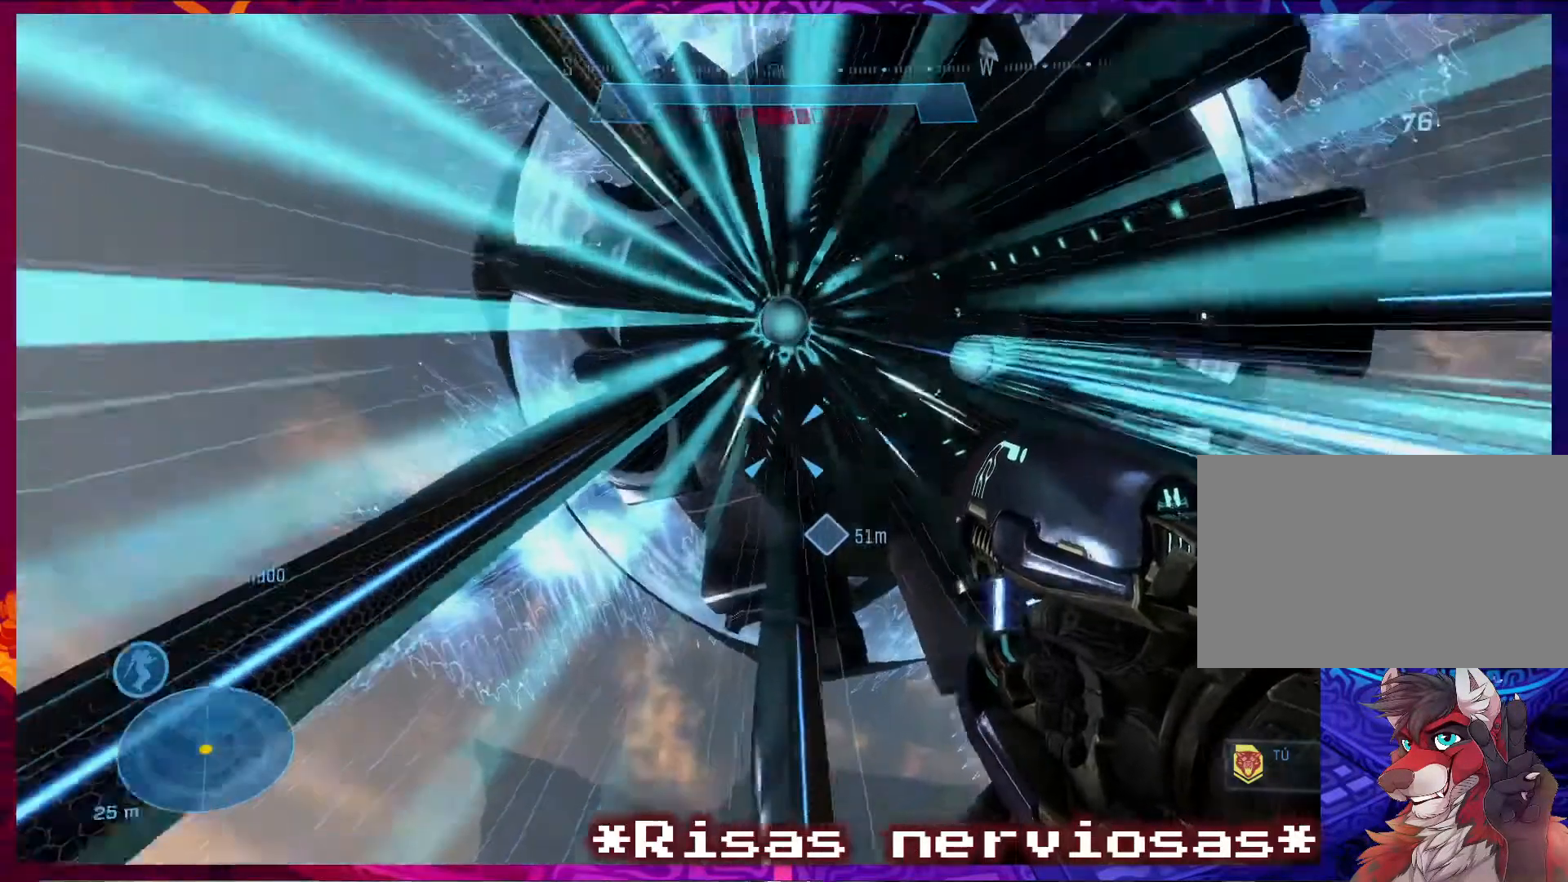
{"keys": [], "mouse": [], "events": [[33, "r", "down"], [100, "r", "up"]]}
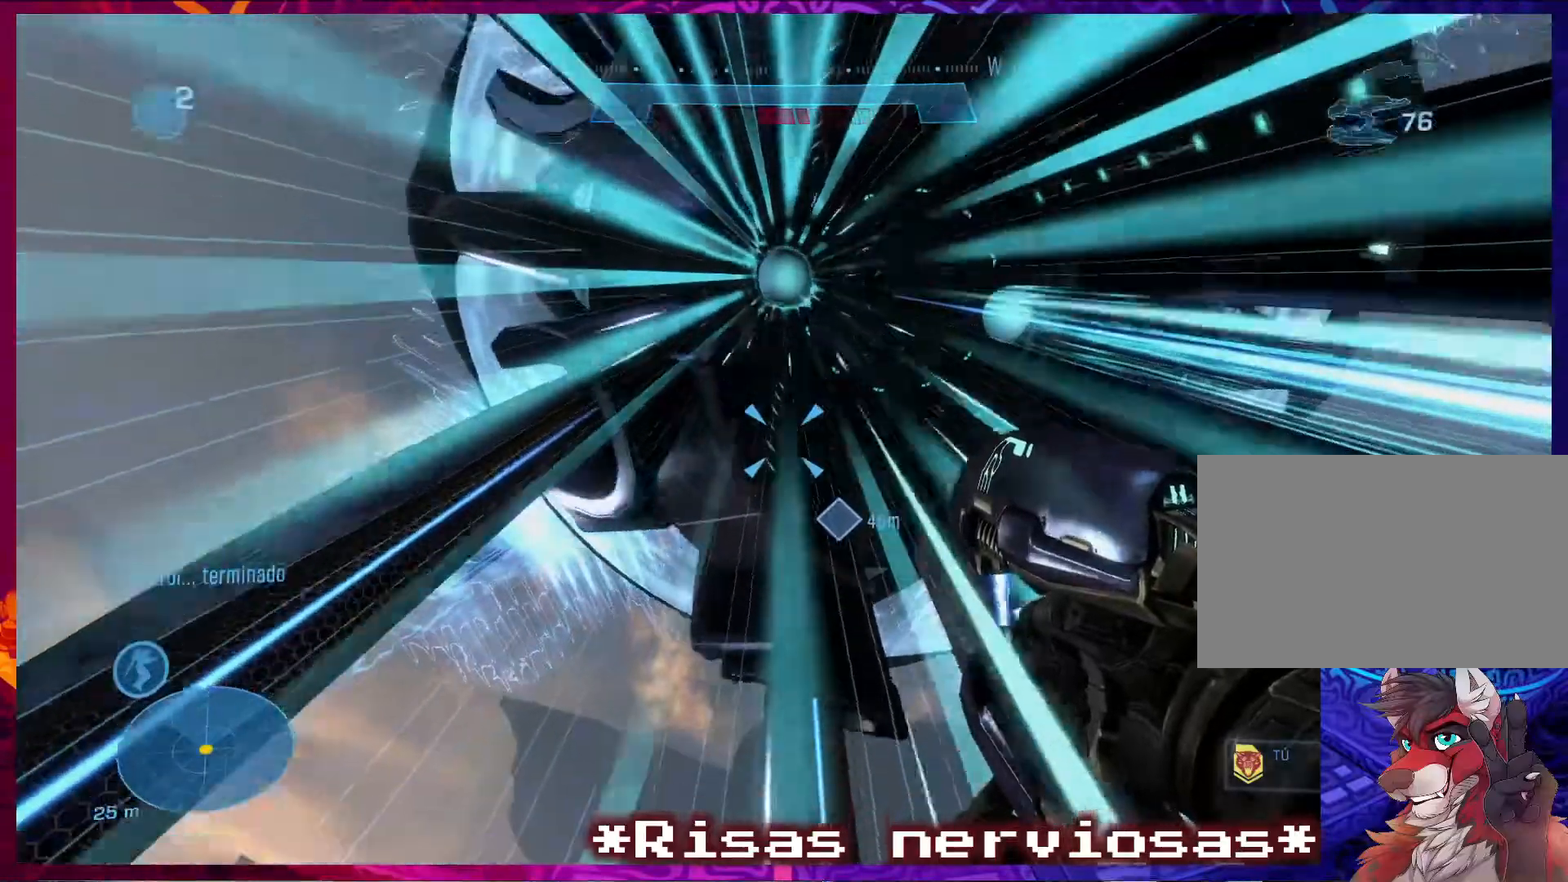
{"keys": [], "mouse": [], "events": []}
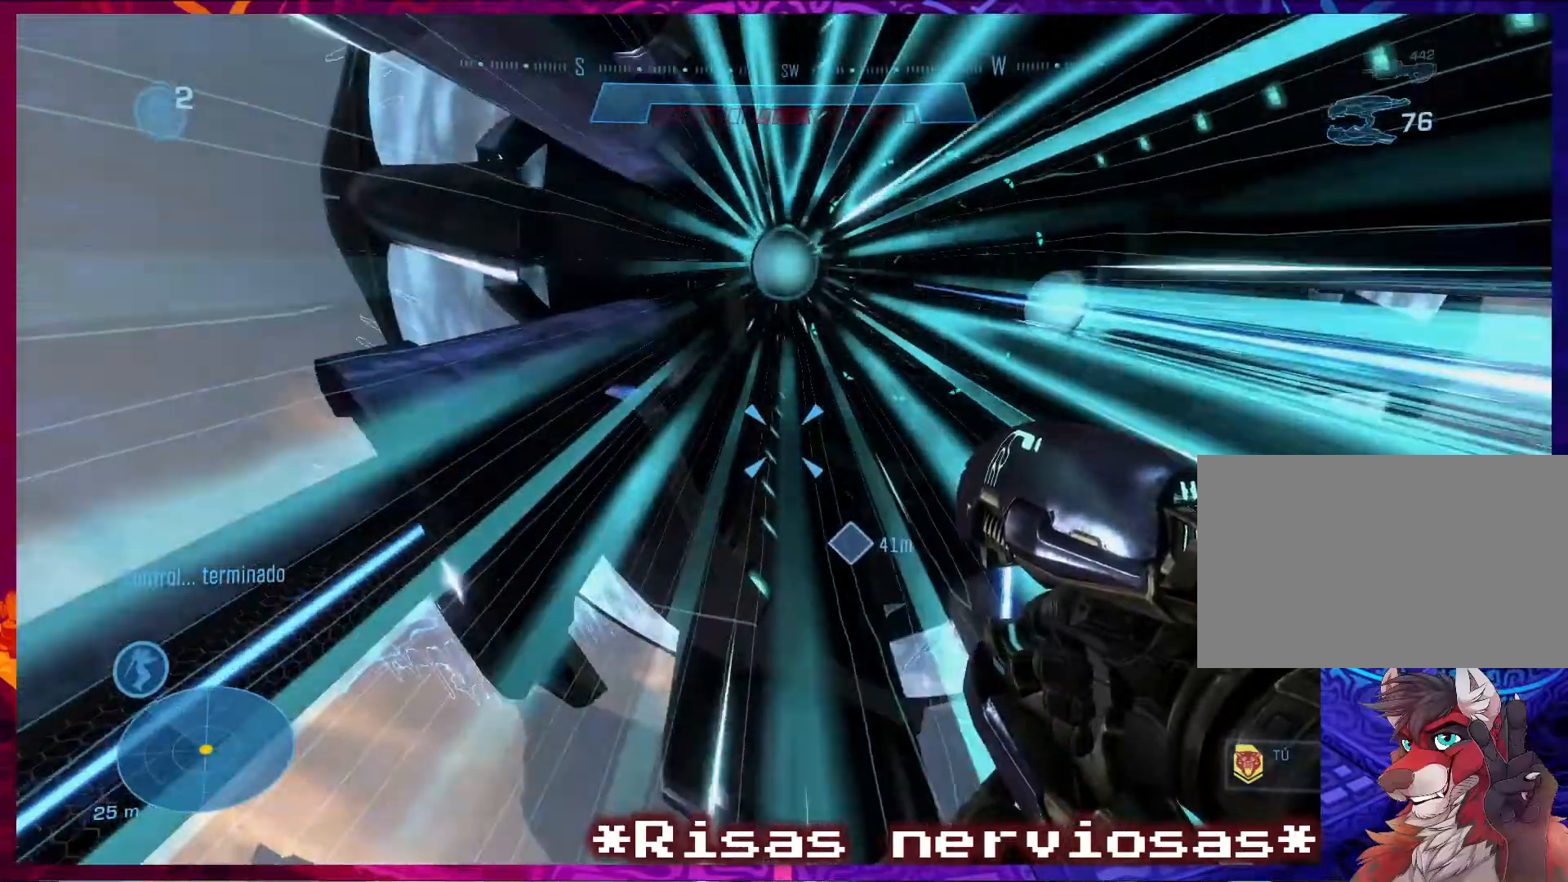
{"keys": [], "mouse": [], "events": []}
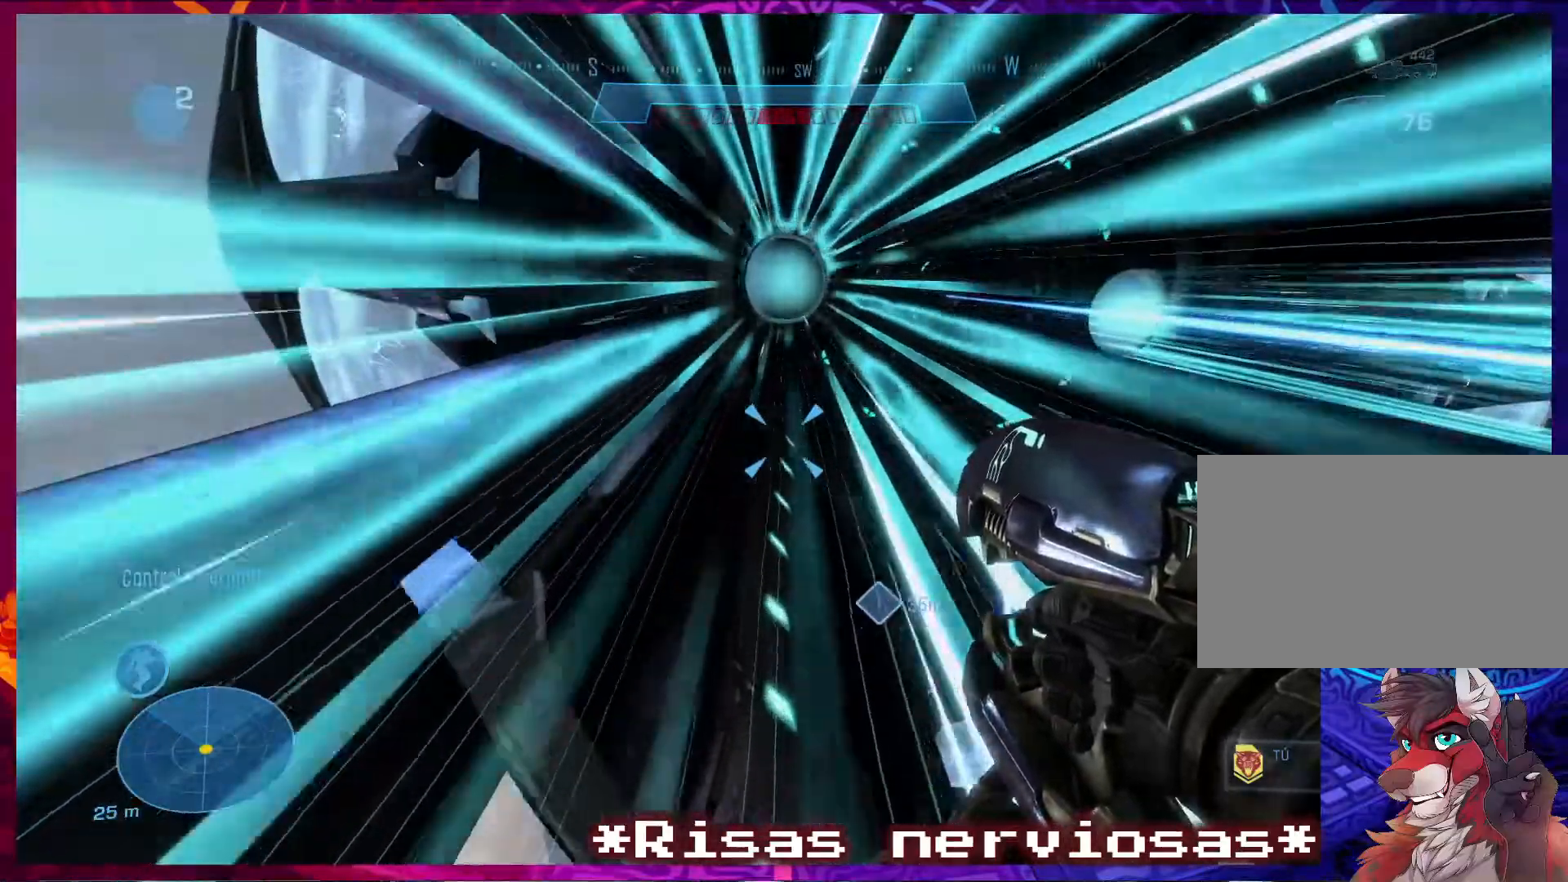
{"keys": [], "mouse": [], "events": []}
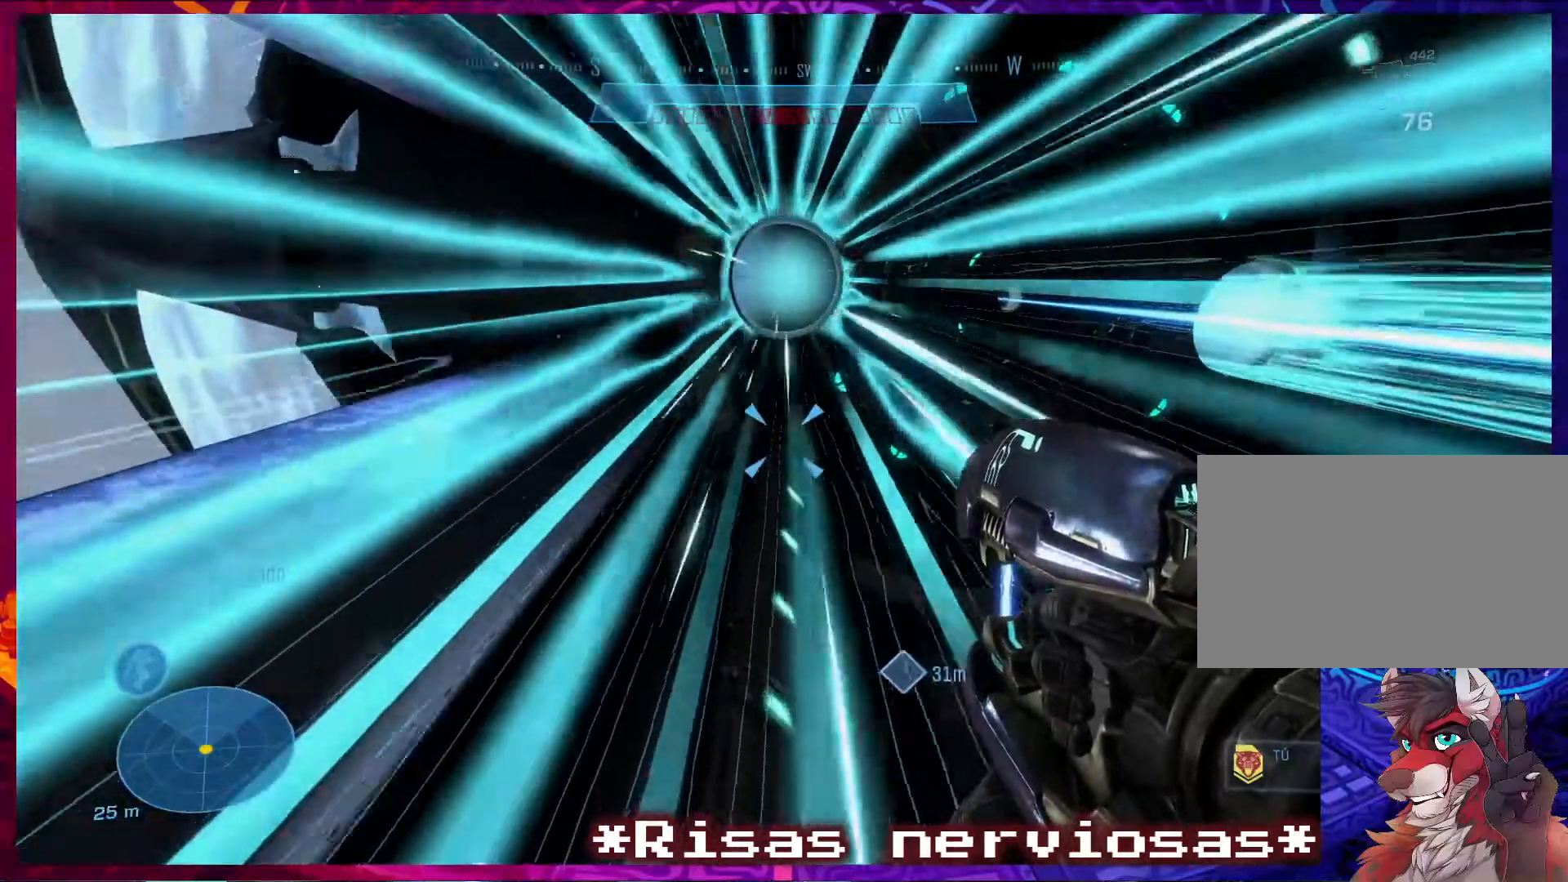
{"keys": [], "mouse": [], "events": []}
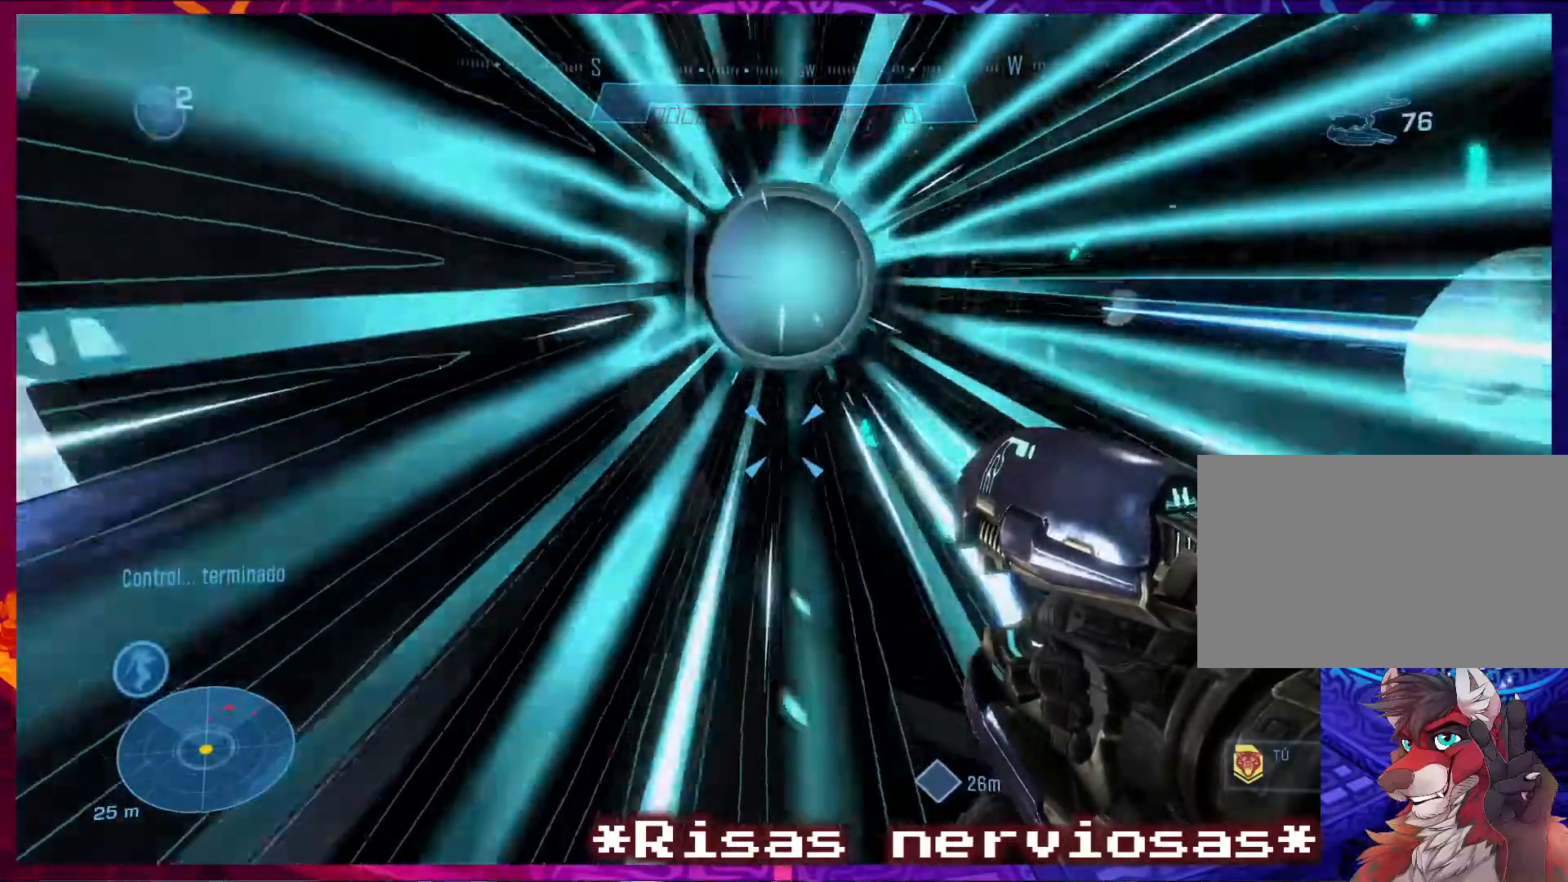
{"keys": [], "mouse": [], "events": []}
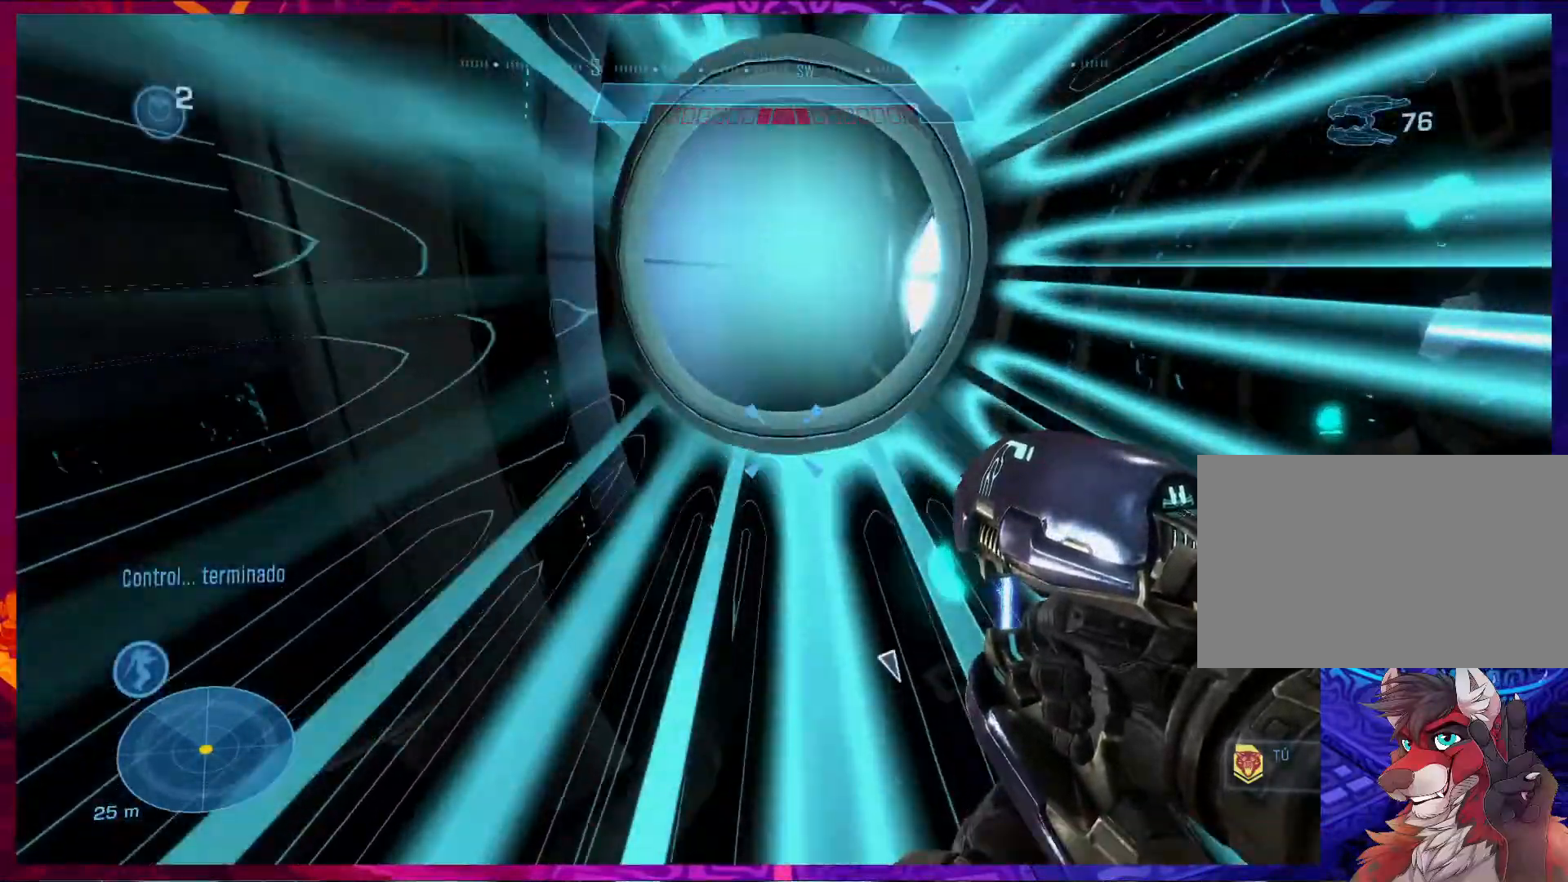
{"keys": [], "mouse": [], "events": []}
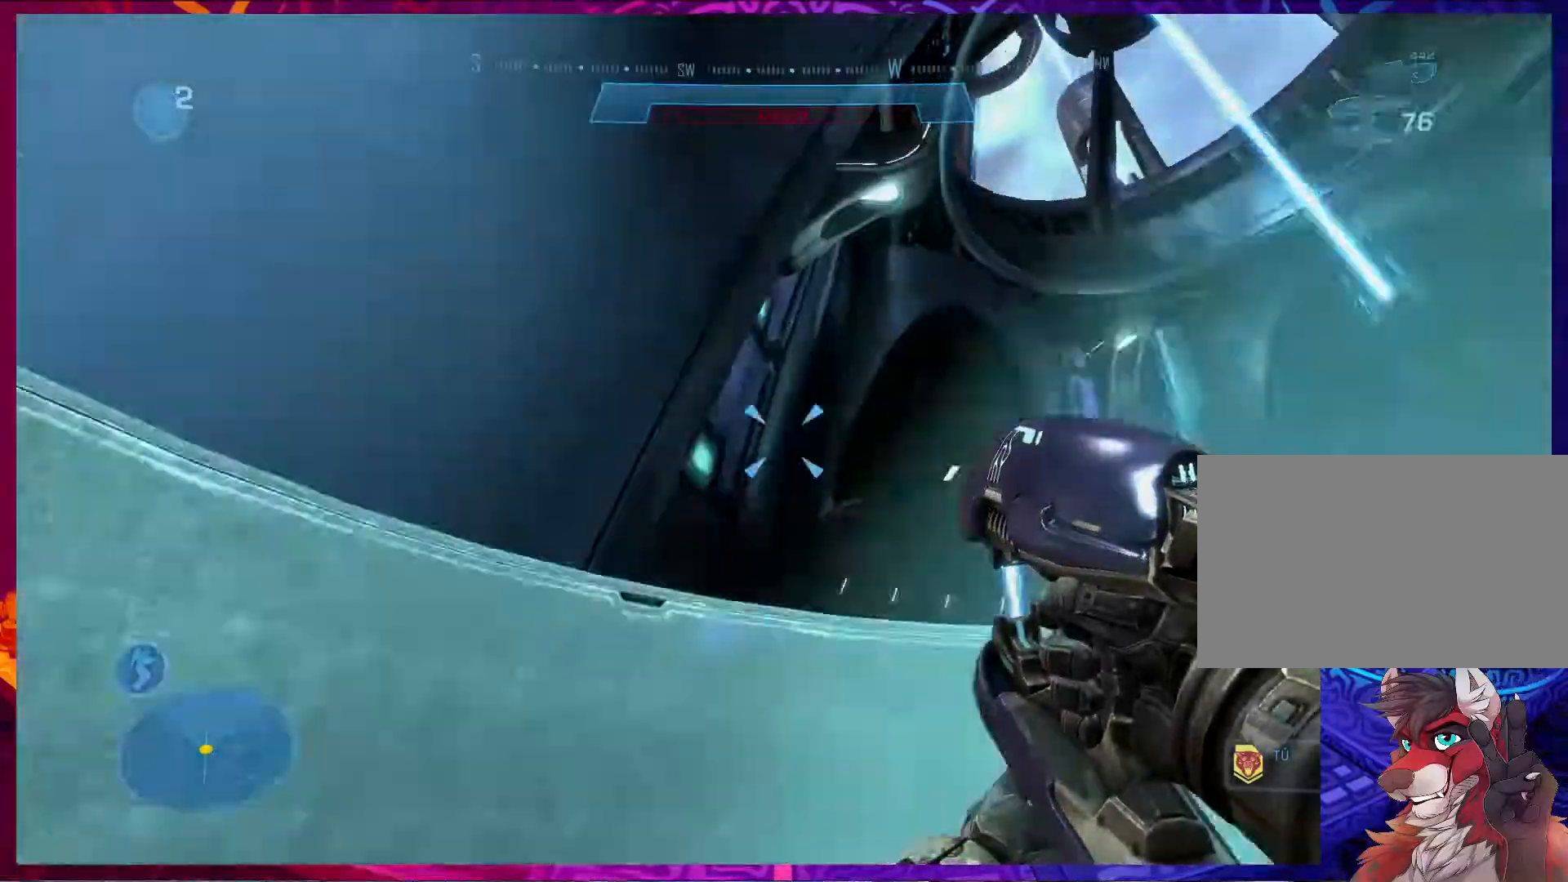
{"keys": [], "mouse": [], "events": []}
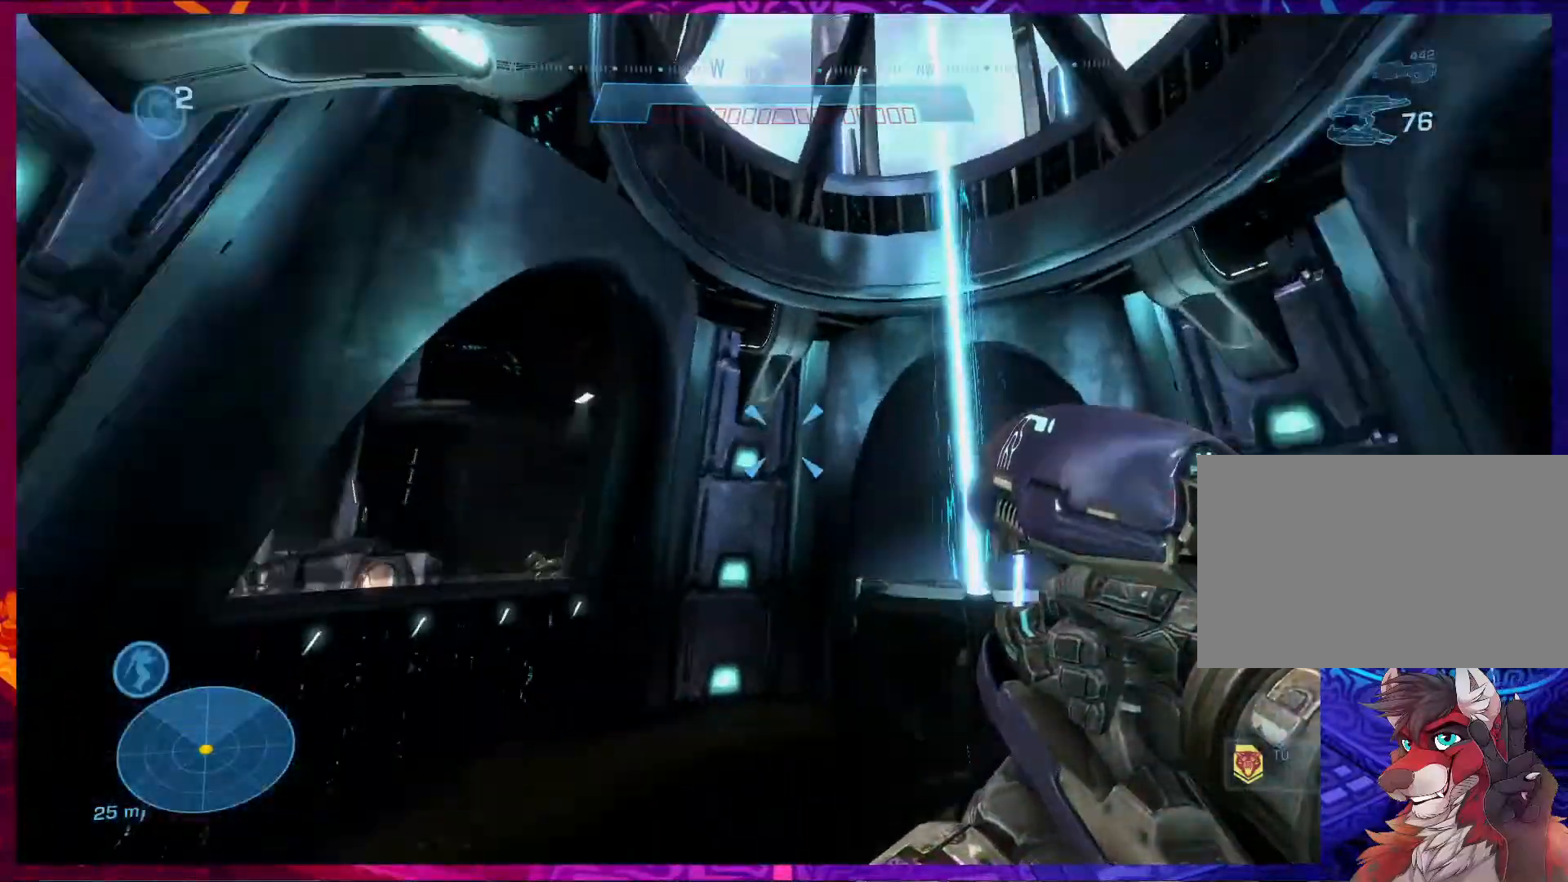
{"keys": [], "mouse": [], "events": []}
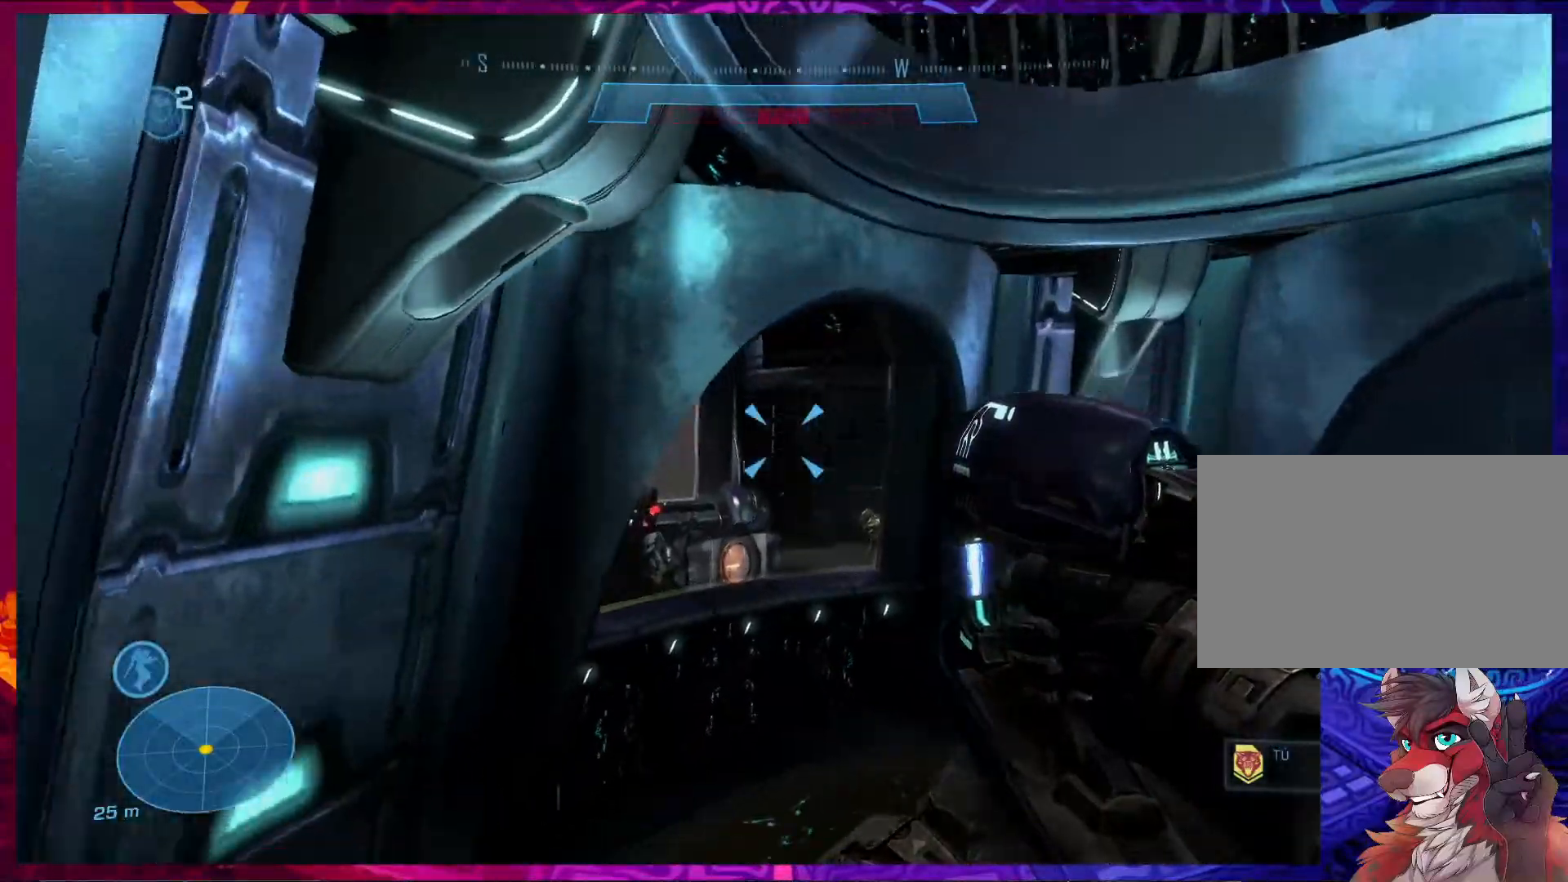
{"keys": [], "mouse": [], "events": [[333, "f", "down"], [433, "f", "up"]]}
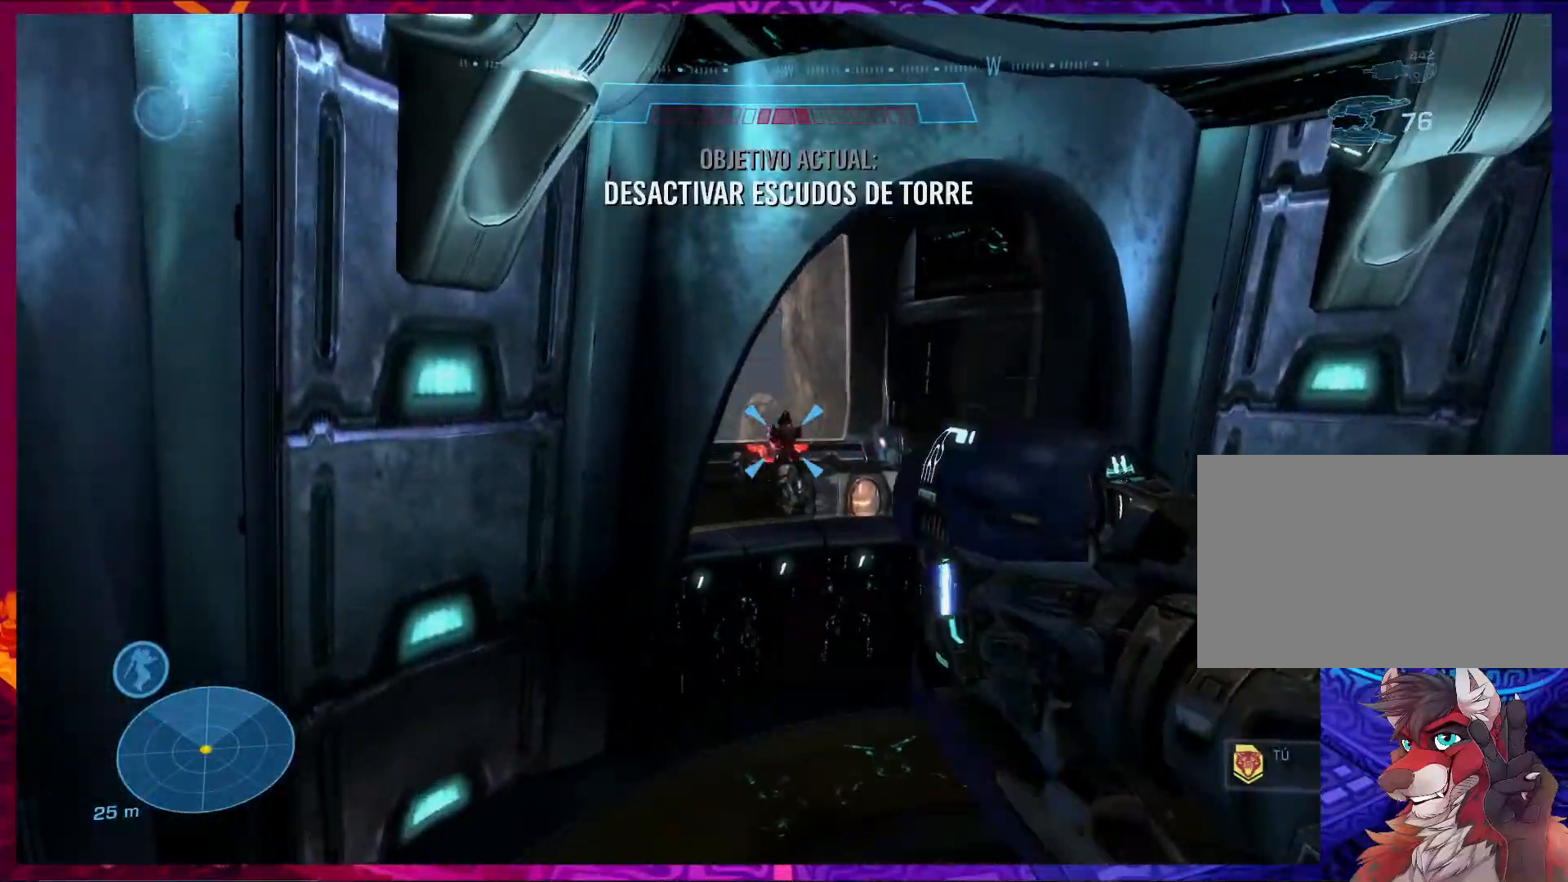
{"keys": ["d"], "mouse": [], "events": [[233, "s", "down"], [467, "d", "down"], [500, "s", "up"]]}
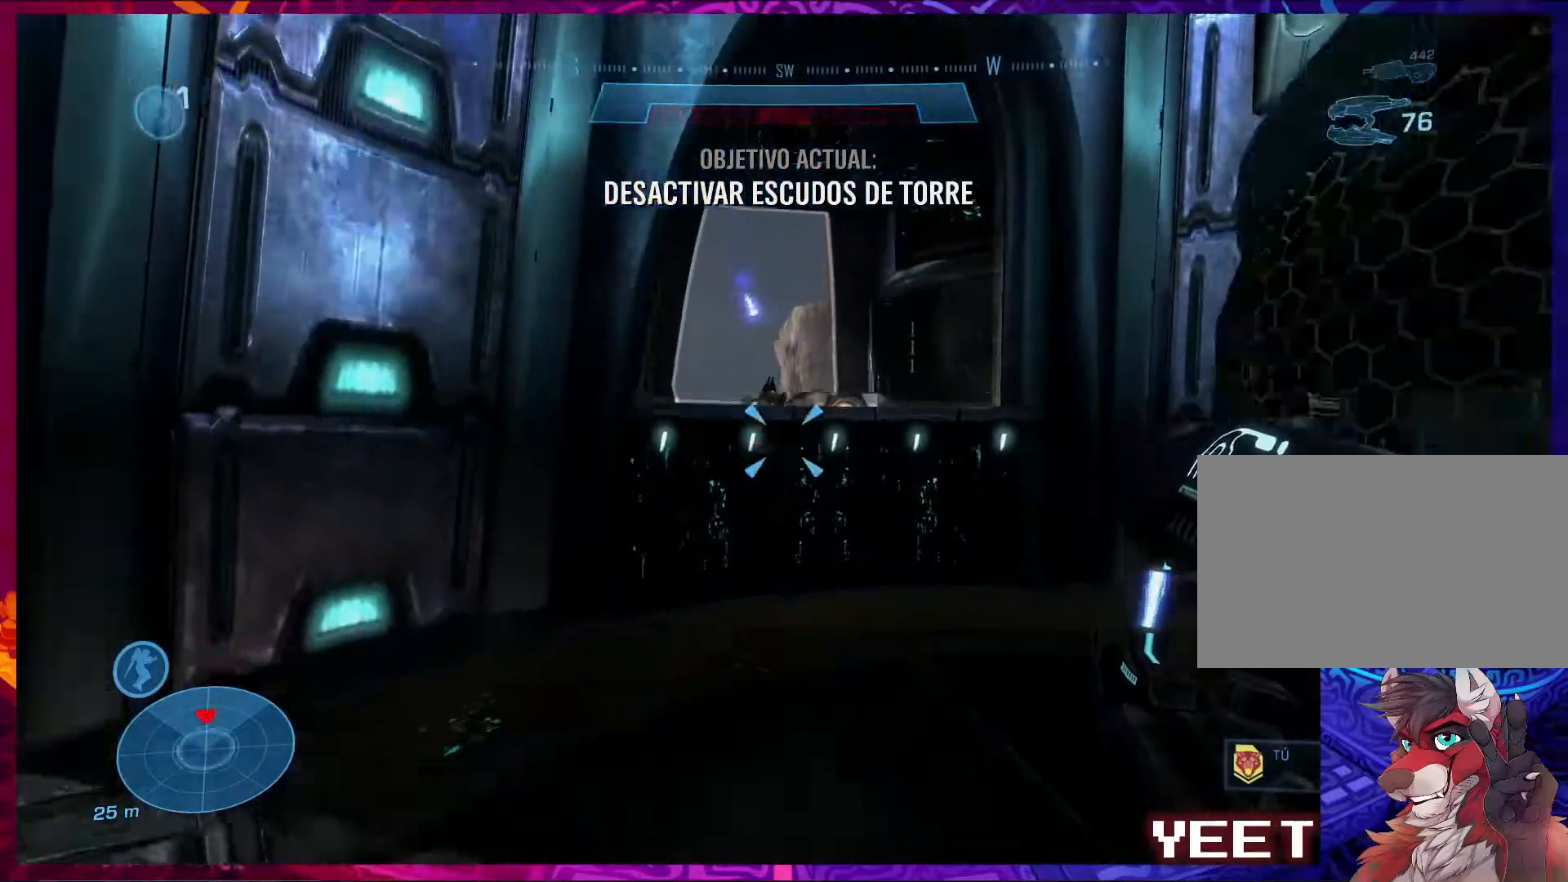
{"keys": ["w"], "mouse": [], "events": [[167, "w", "down"], [367, "d", "up"]]}
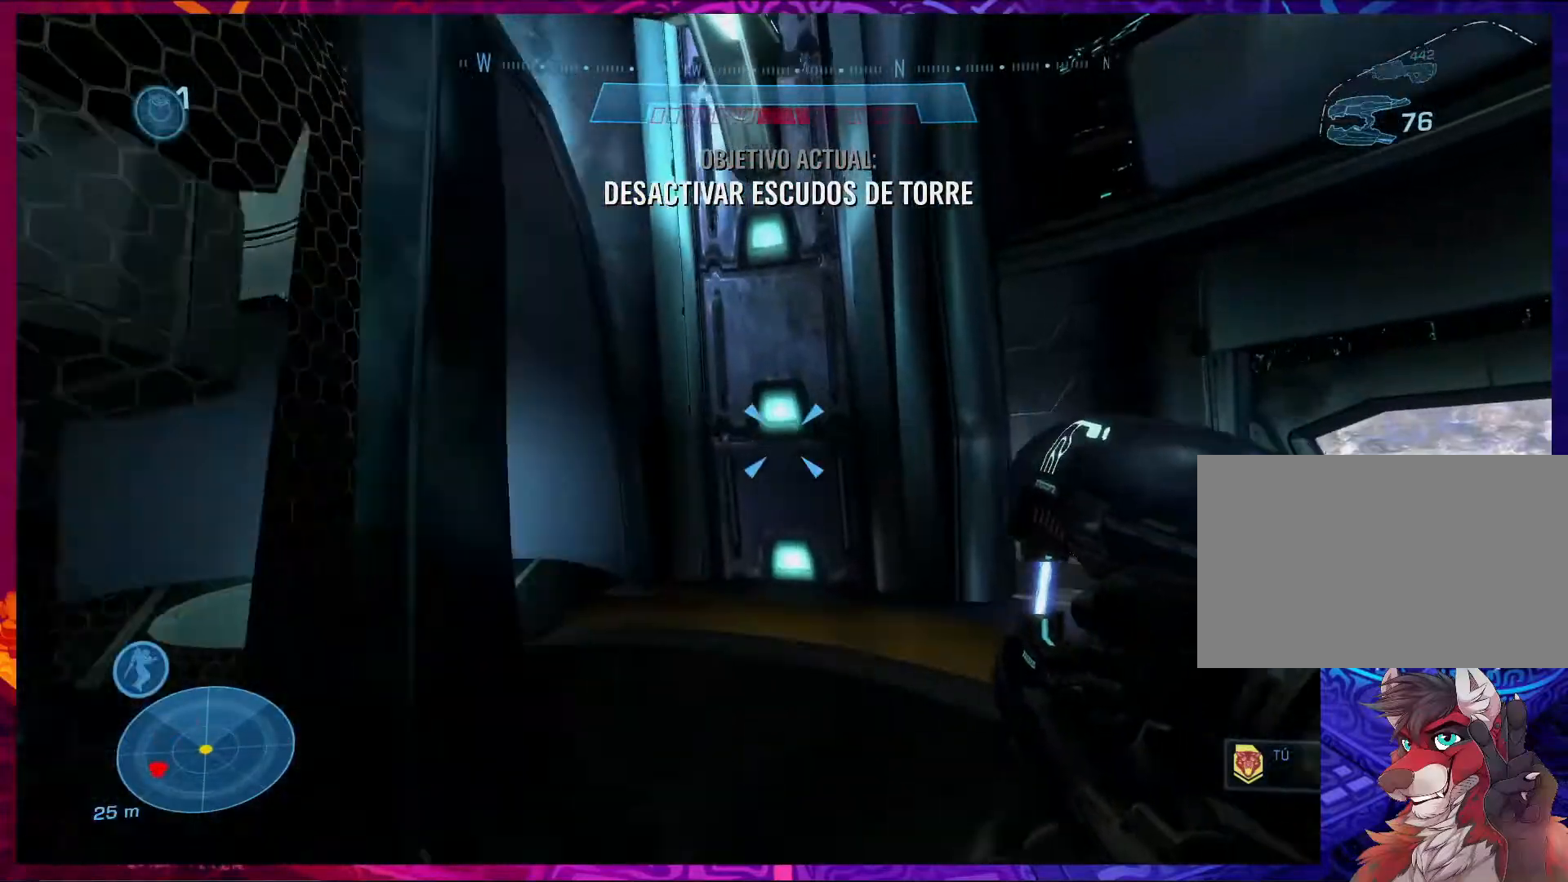
{"keys": ["w"], "mouse": [], "events": []}
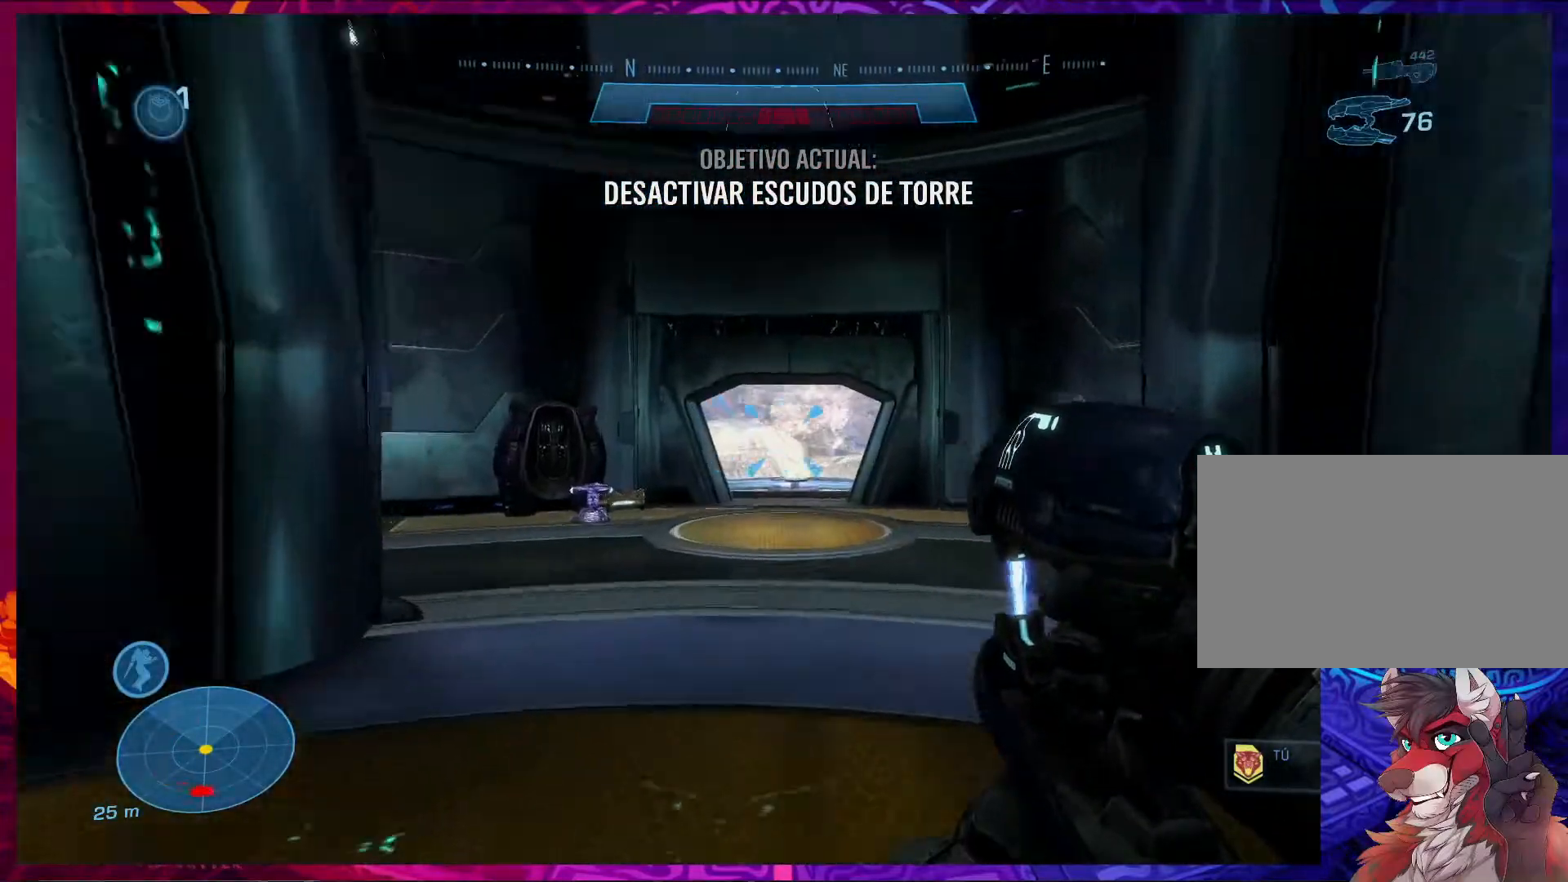
{"keys": ["w"], "mouse": [], "events": []}
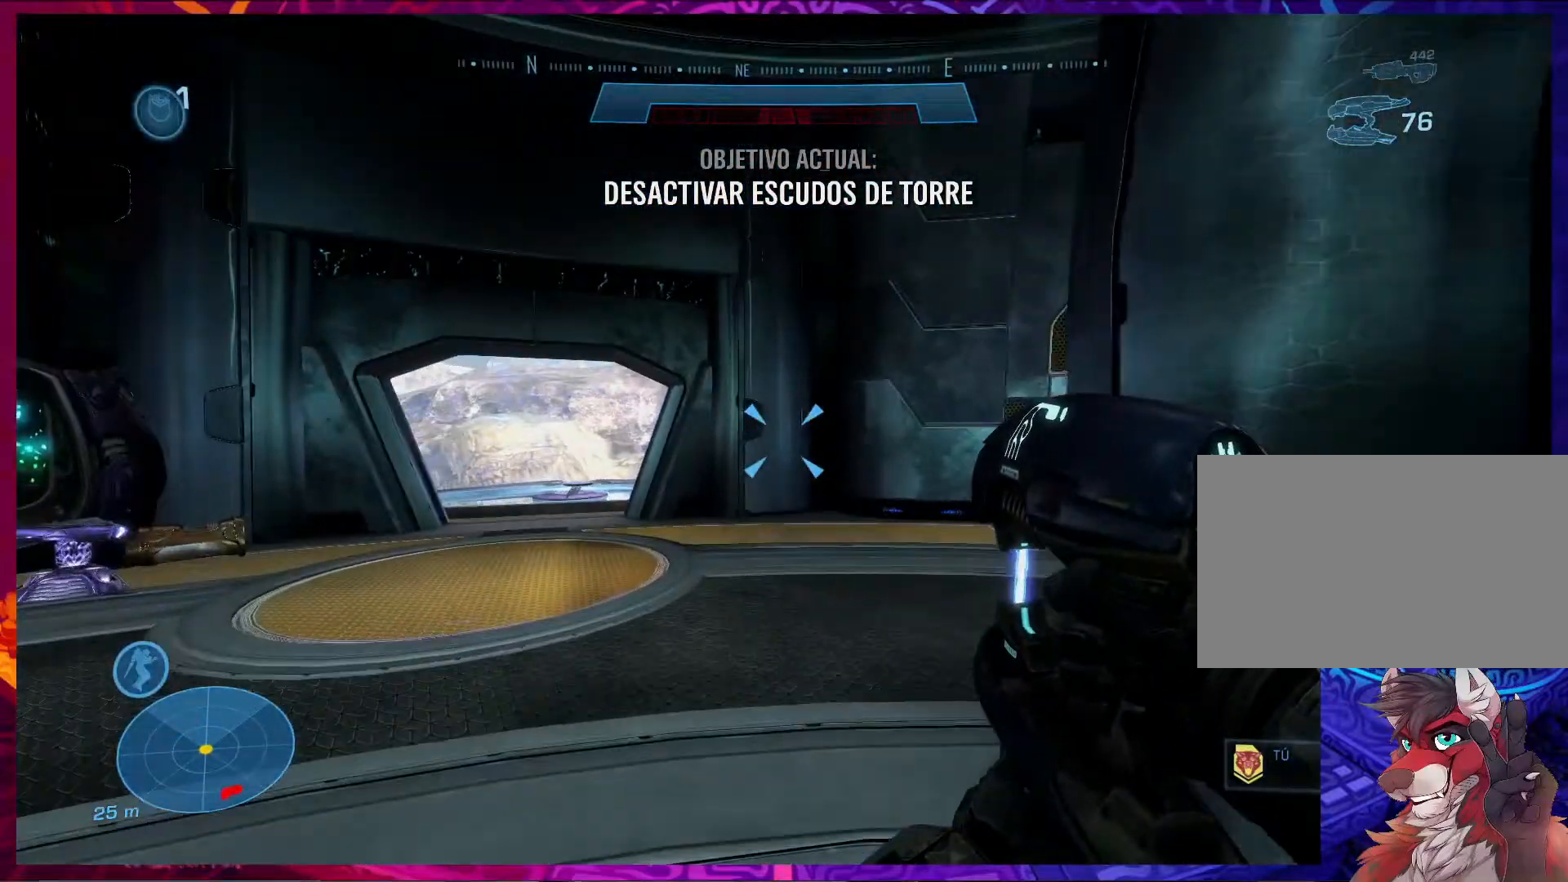
{"keys": ["w"], "mouse": [], "events": []}
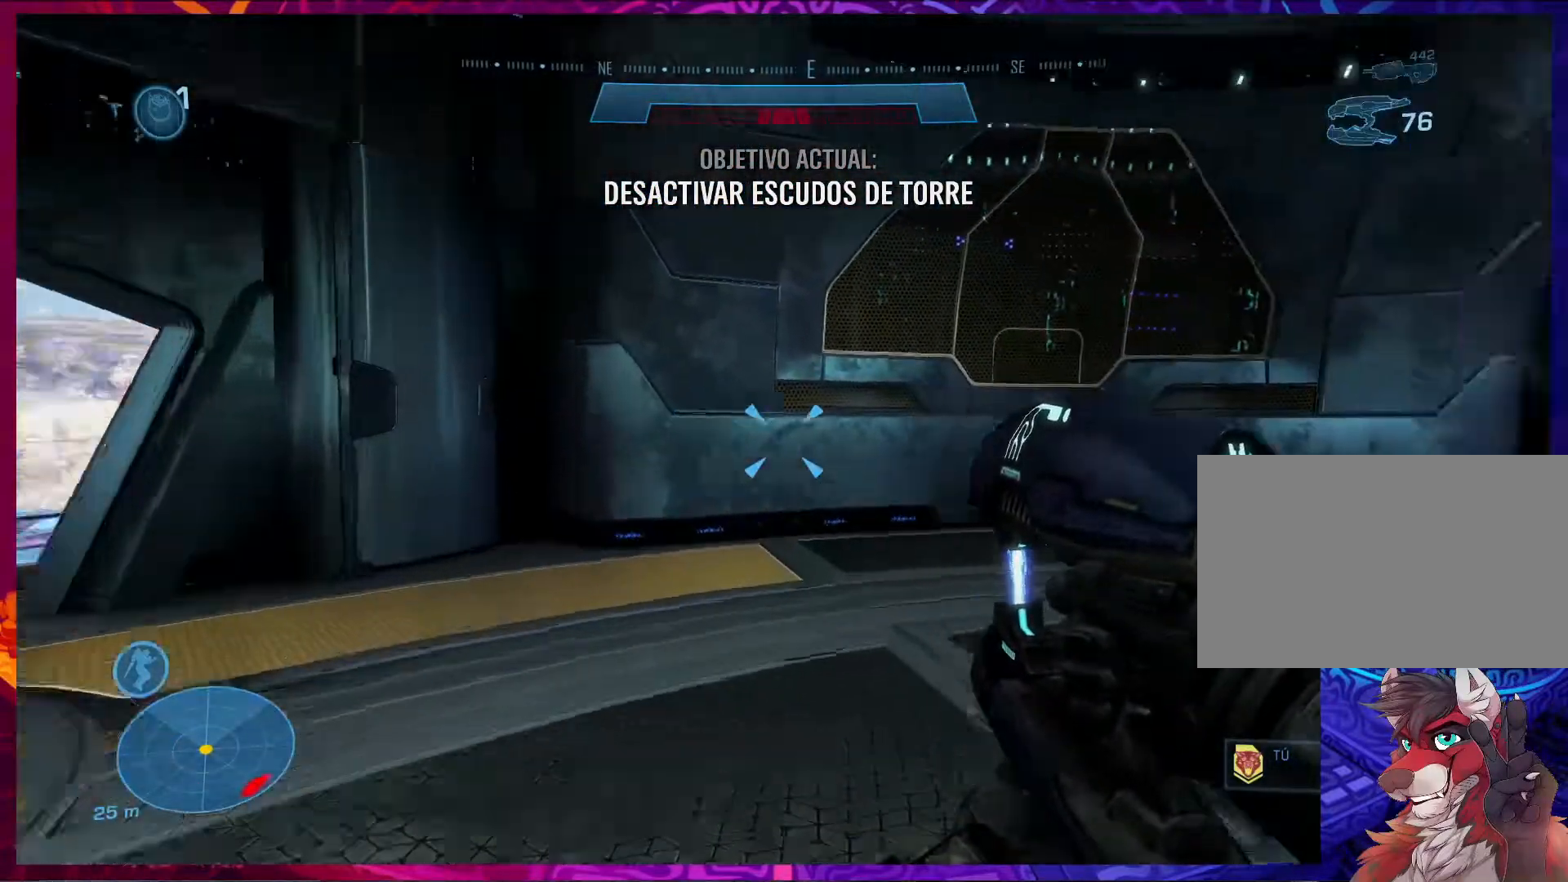
{"keys": ["w"], "mouse": [], "events": []}
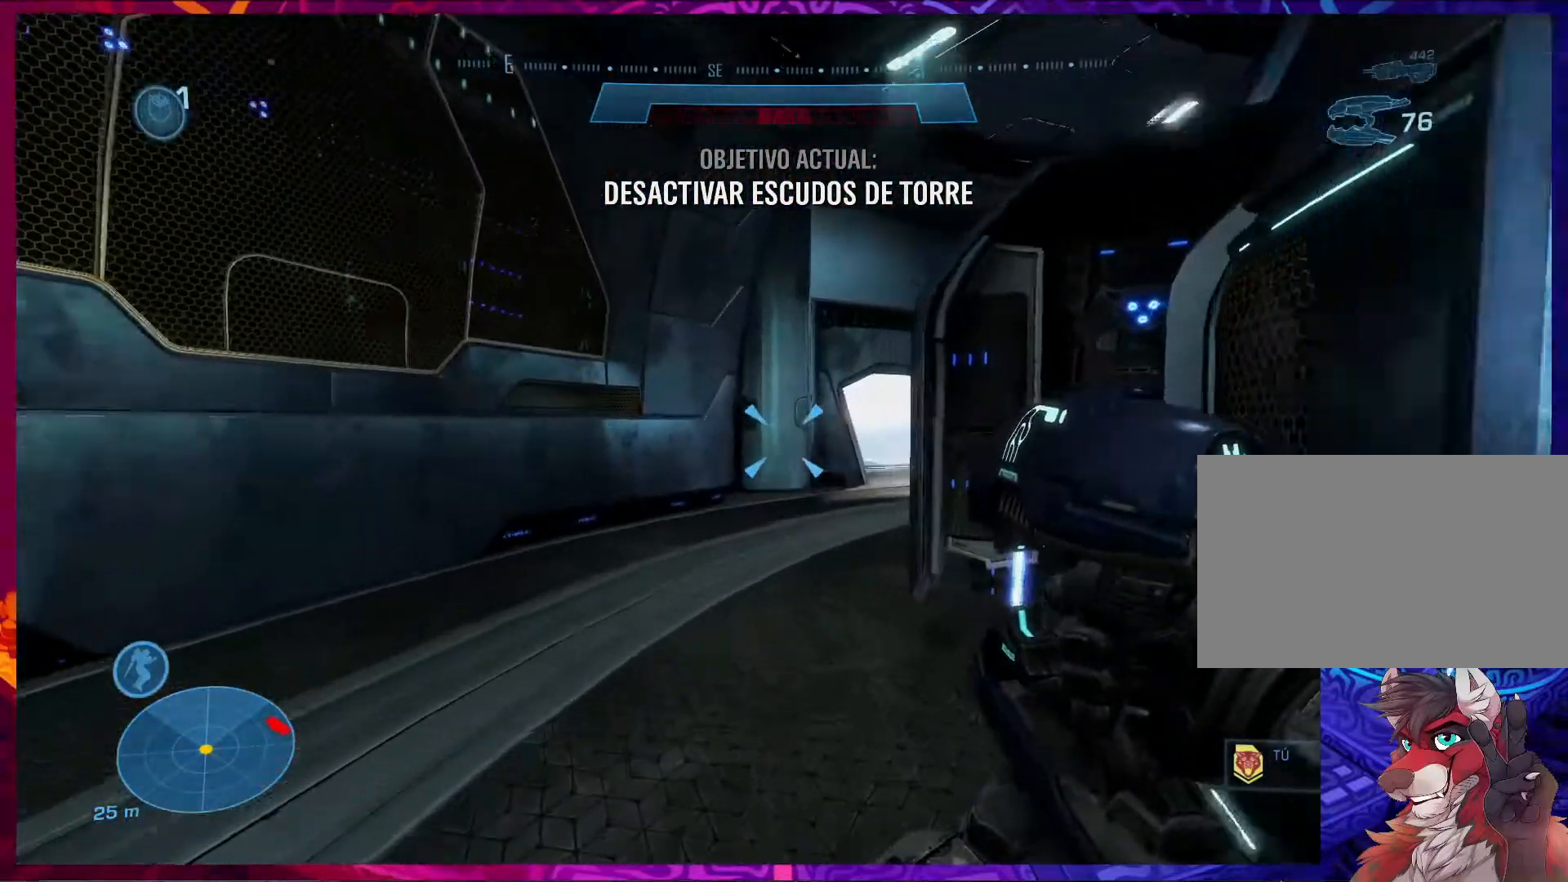
{"keys": ["a", "w"], "mouse": [], "events": [[367, "a", "down"]]}
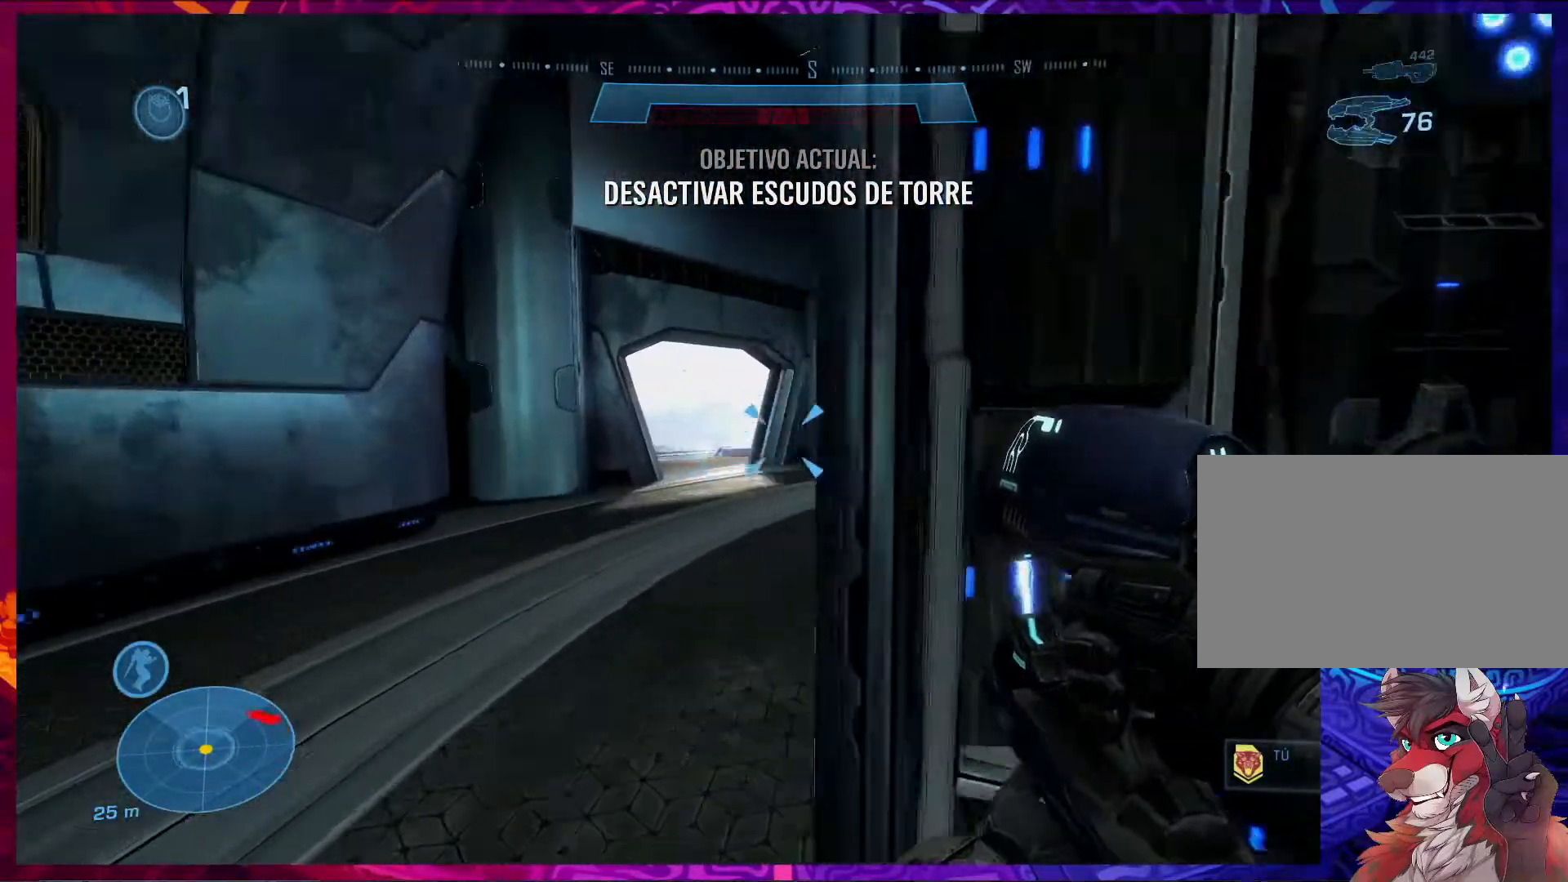
{"keys": ["a", "w"], "mouse": [], "events": []}
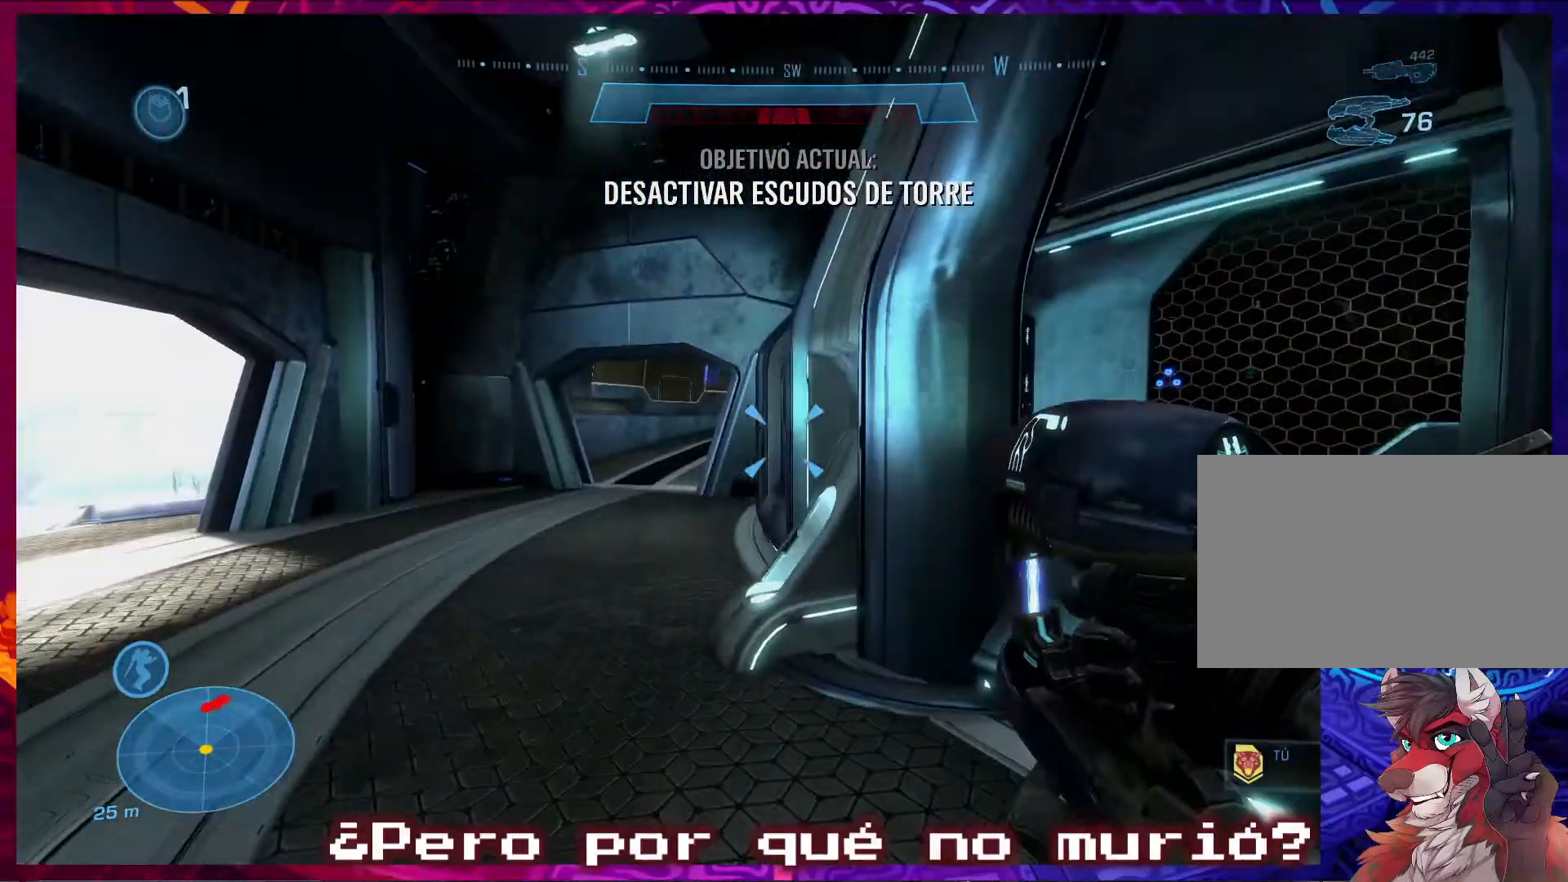
{"keys": ["a", "w"], "mouse": [], "events": []}
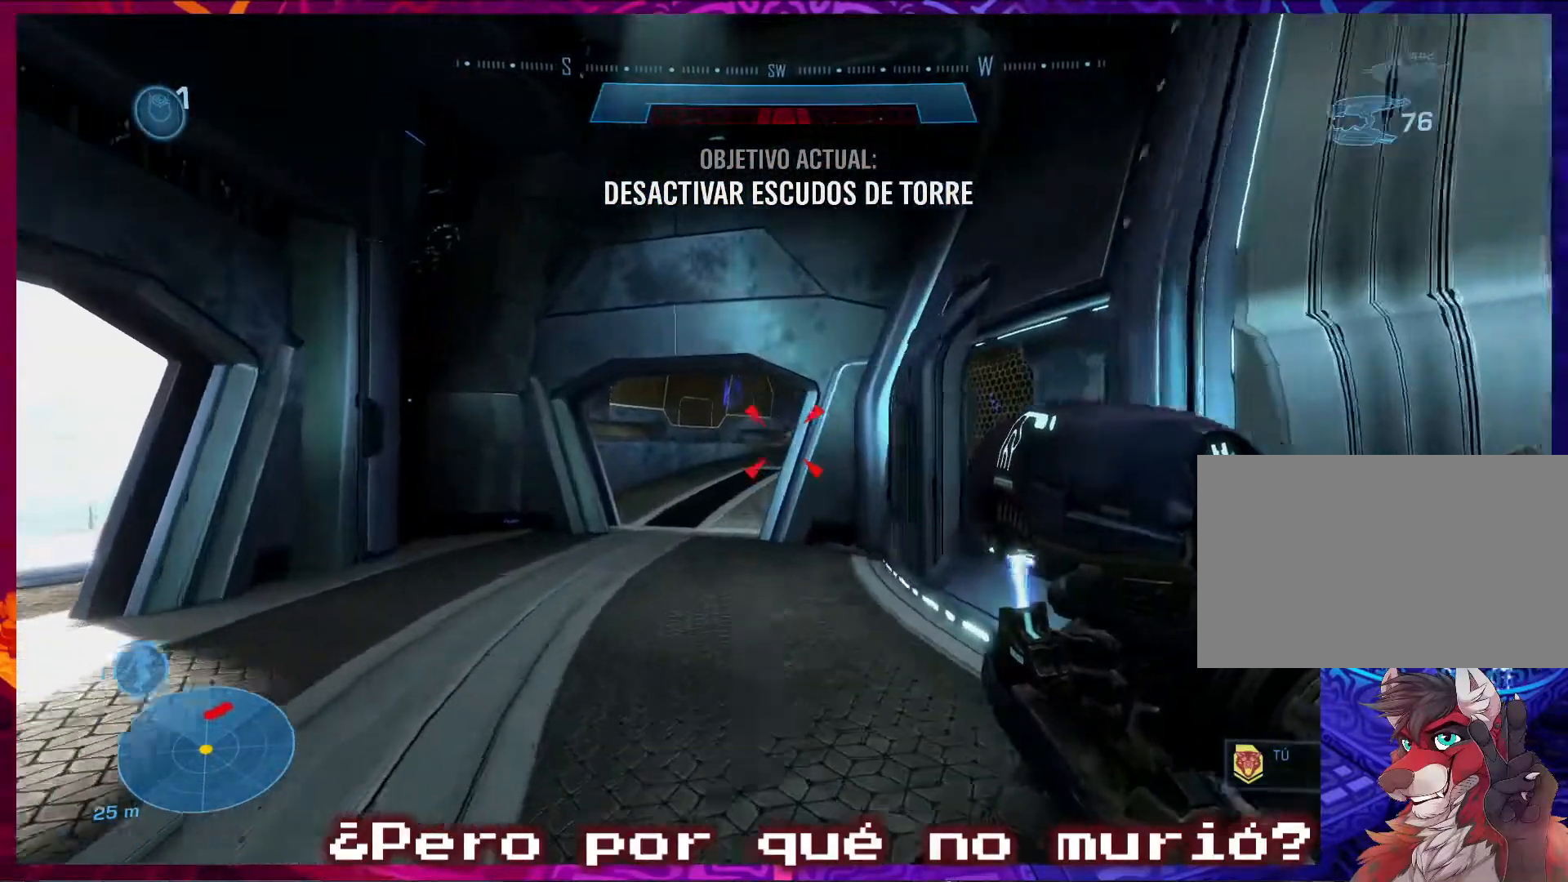
{"keys": ["w"], "mouse": ["left"], "events": [[333, "mouse_left", "down"], [500, "a", "up"]]}
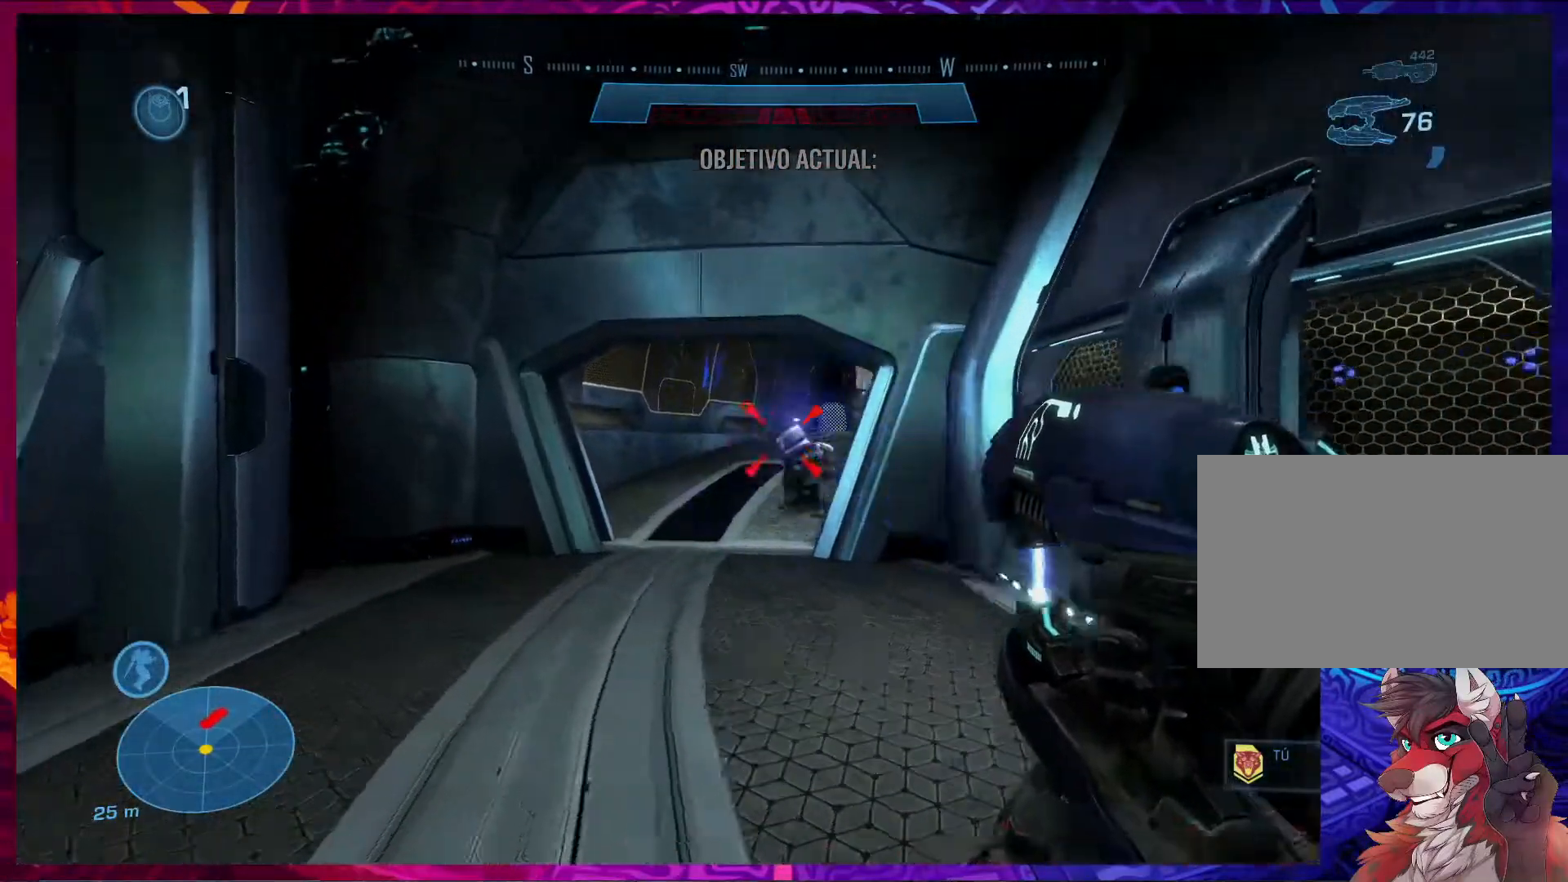
{"keys": [], "mouse": ["left"], "events": [[267, "w", "up"]]}
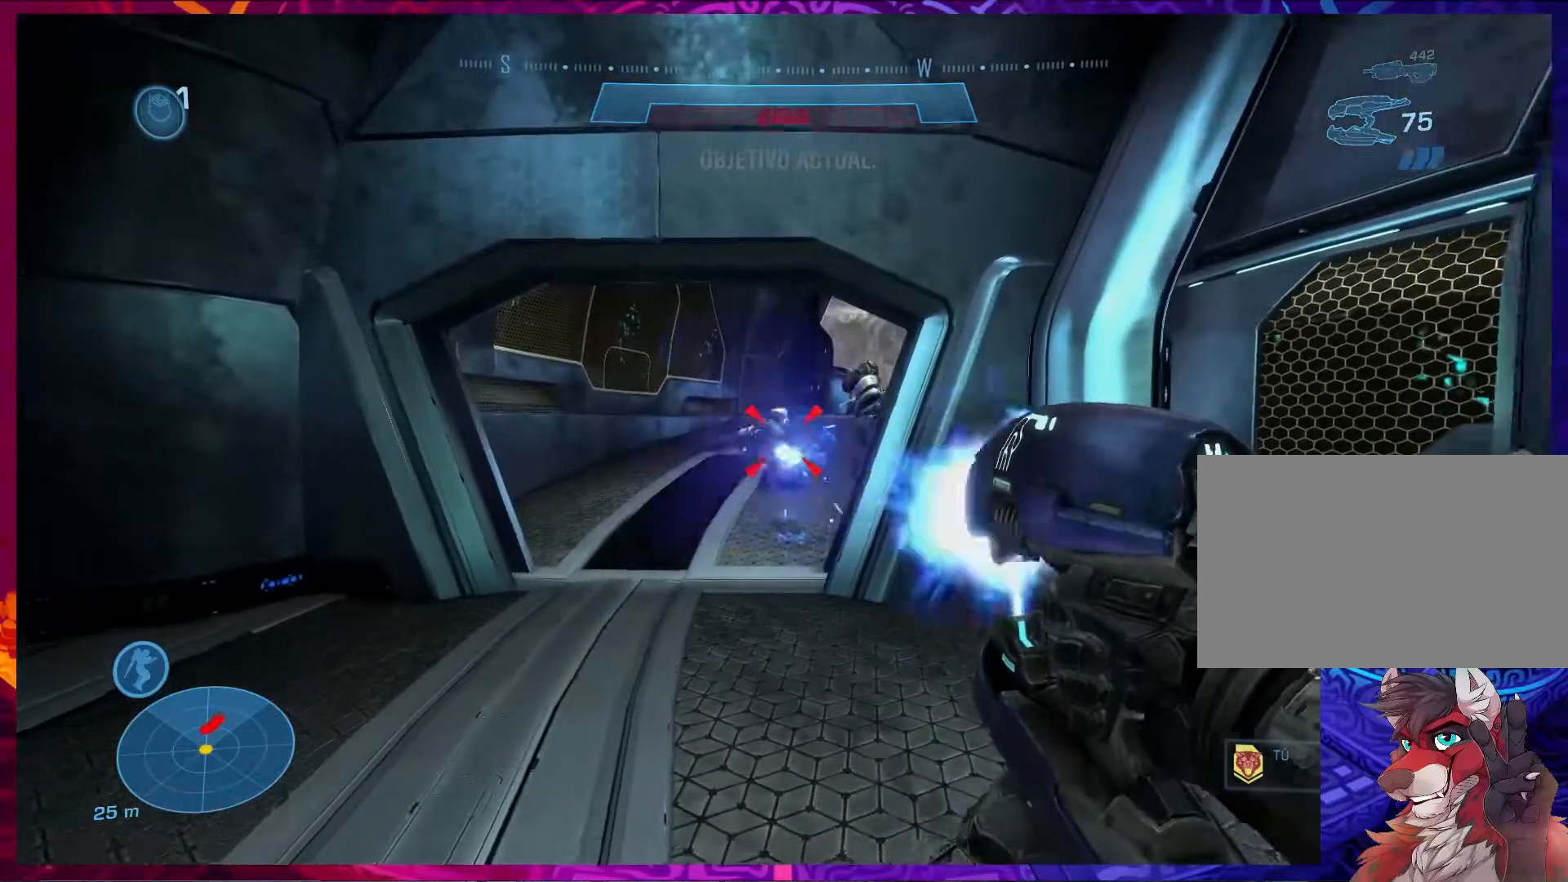
{"keys": ["s"], "mouse": ["left"], "events": [[67, "w", "down"], [233, "w", "up"], [400, "s", "down"]]}
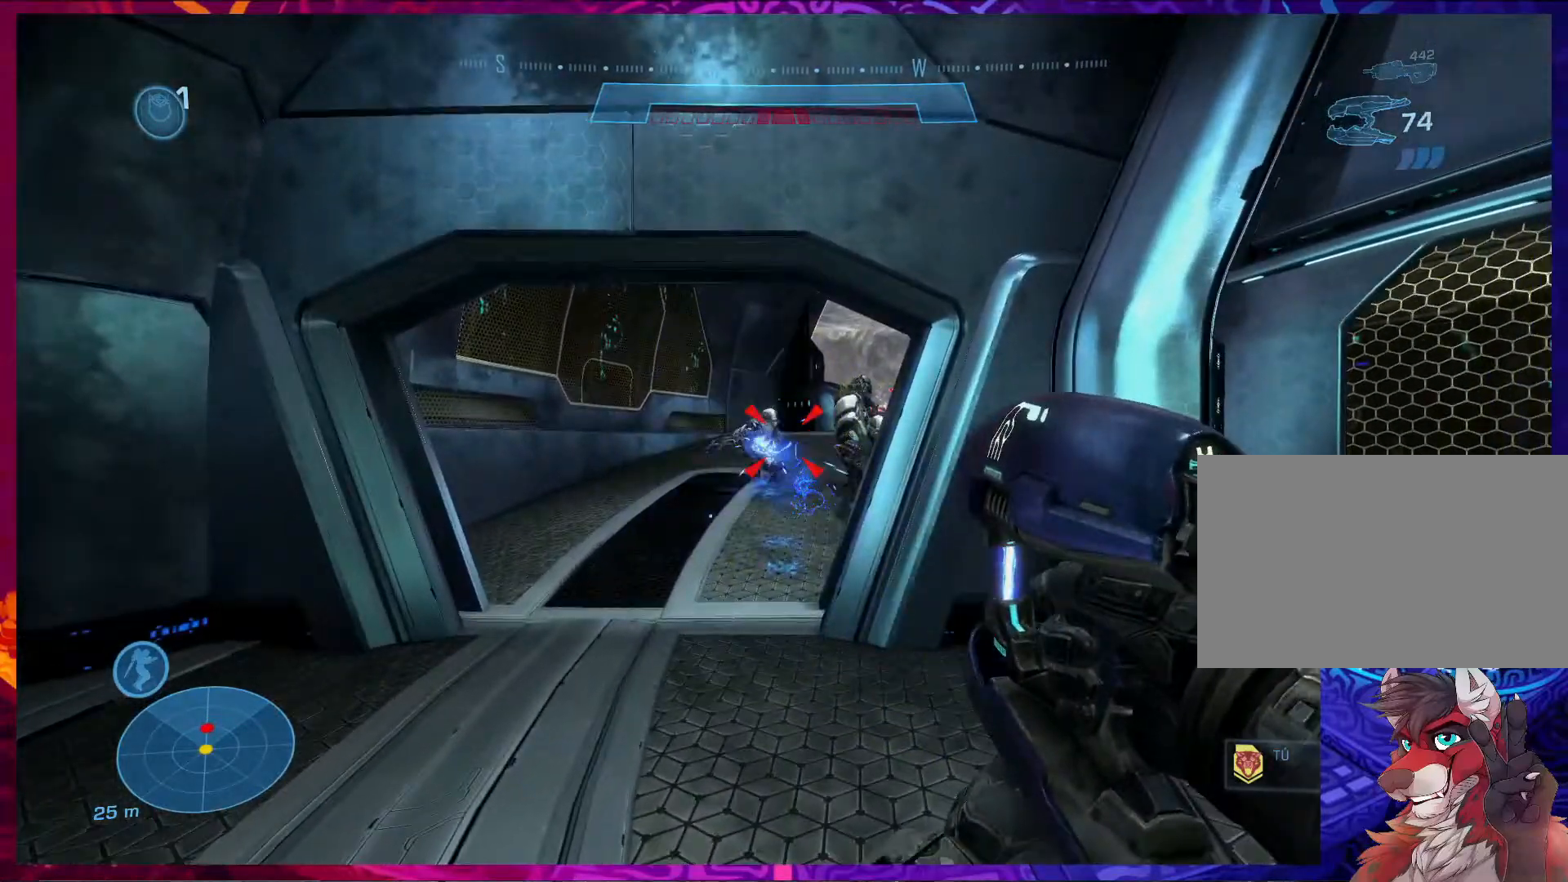
{"keys": [], "mouse": [], "events": [[133, "mouse_left", "up"], [400, "s", "up"]]}
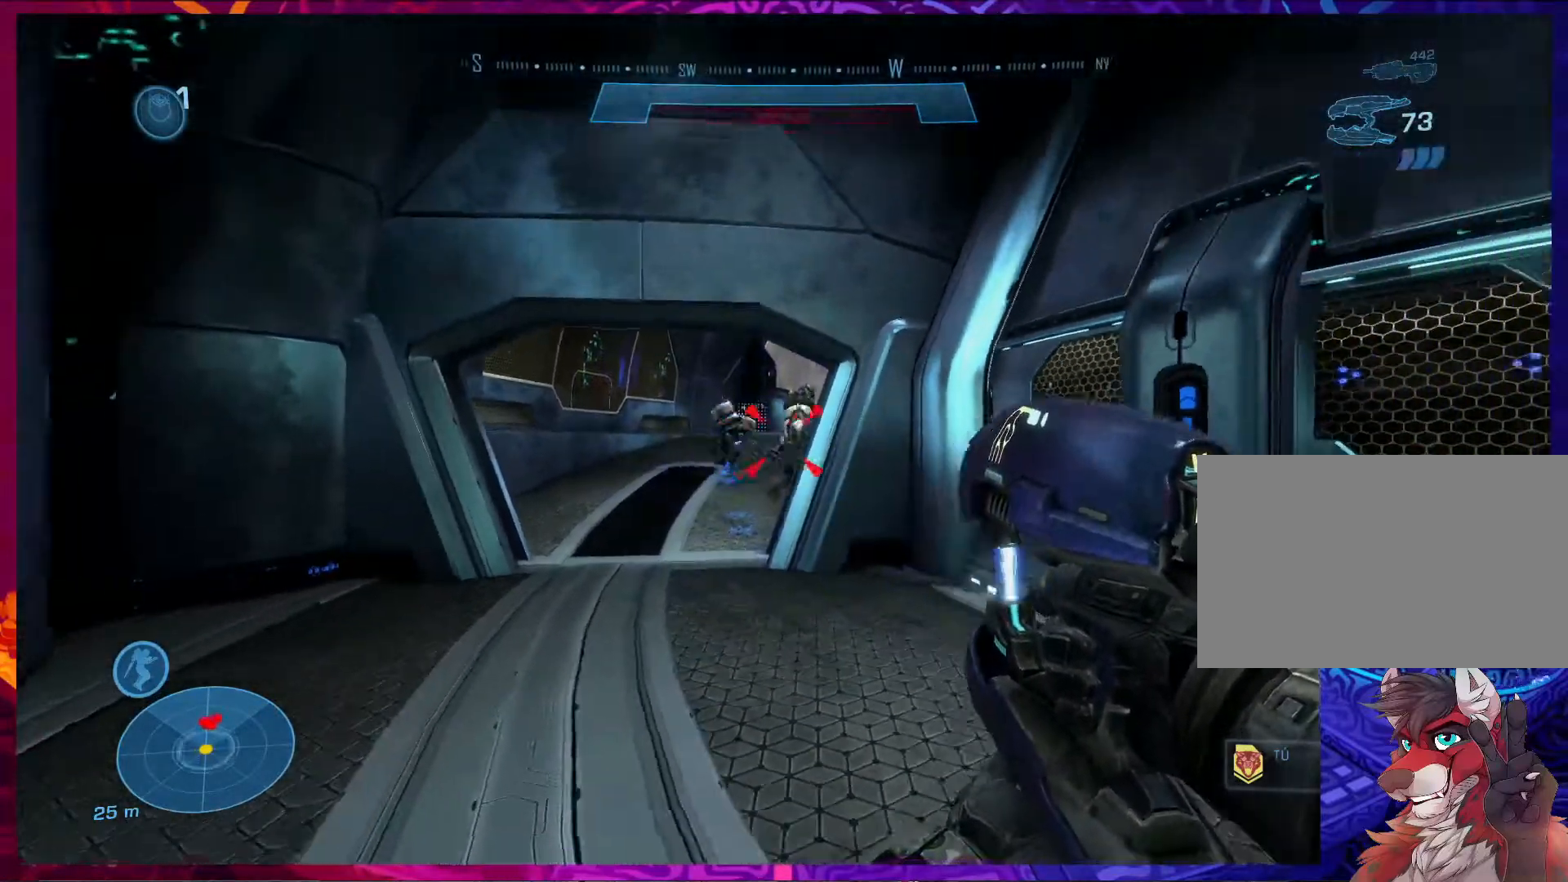
{"keys": [], "mouse": ["left"], "events": [[33, "w", "down"], [67, "a", "down"], [133, "mouse_left", "down"], [300, "a", "up"], [300, "w", "up"]]}
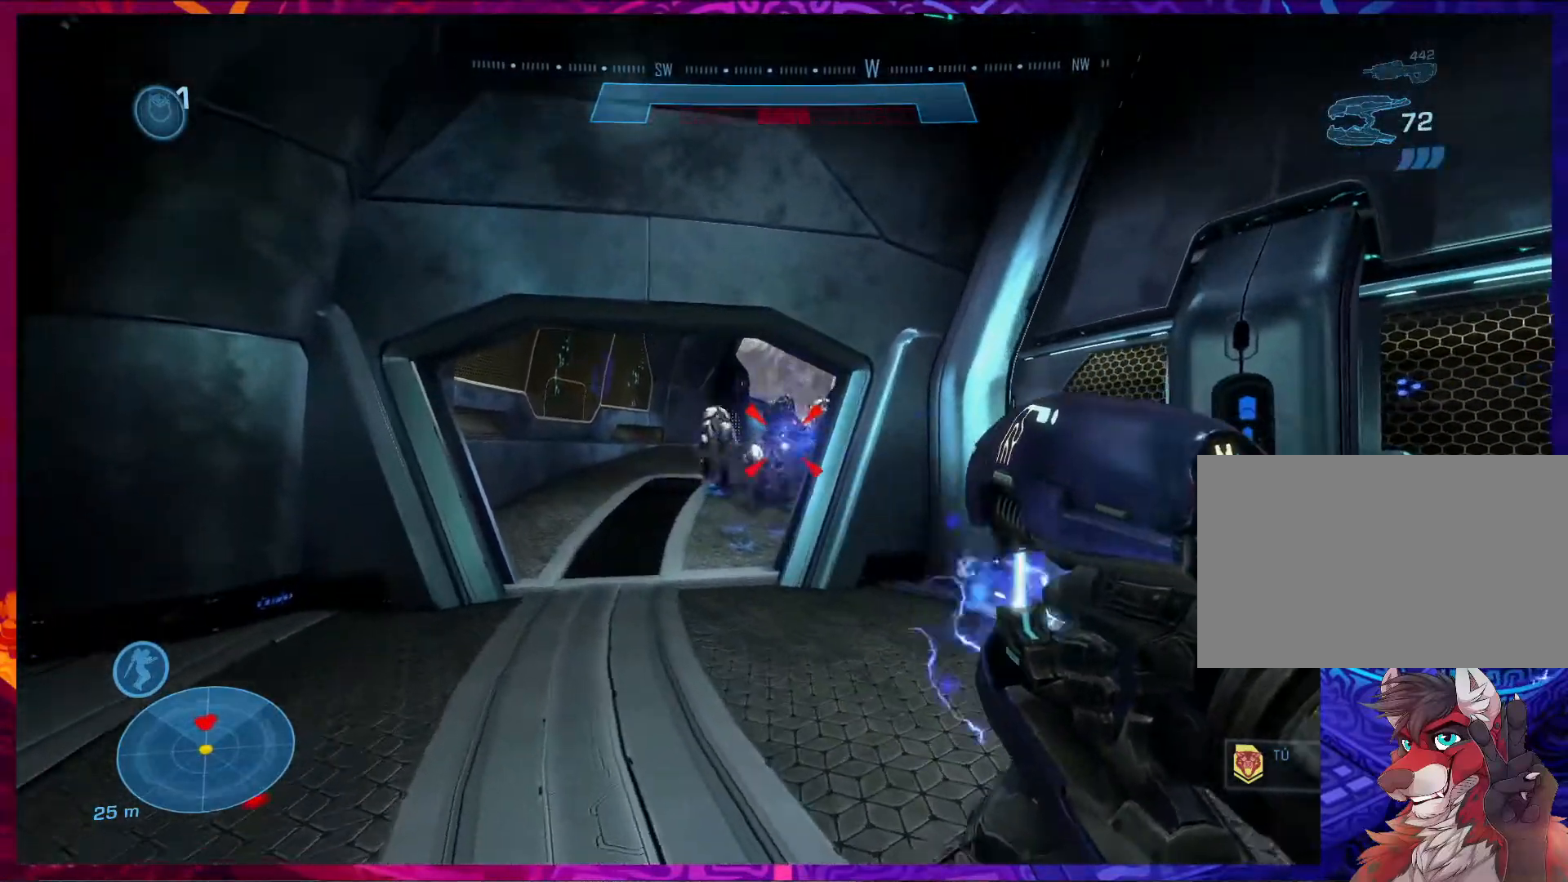
{"keys": [], "mouse": [], "events": [[467, "mouse_left", "up"]]}
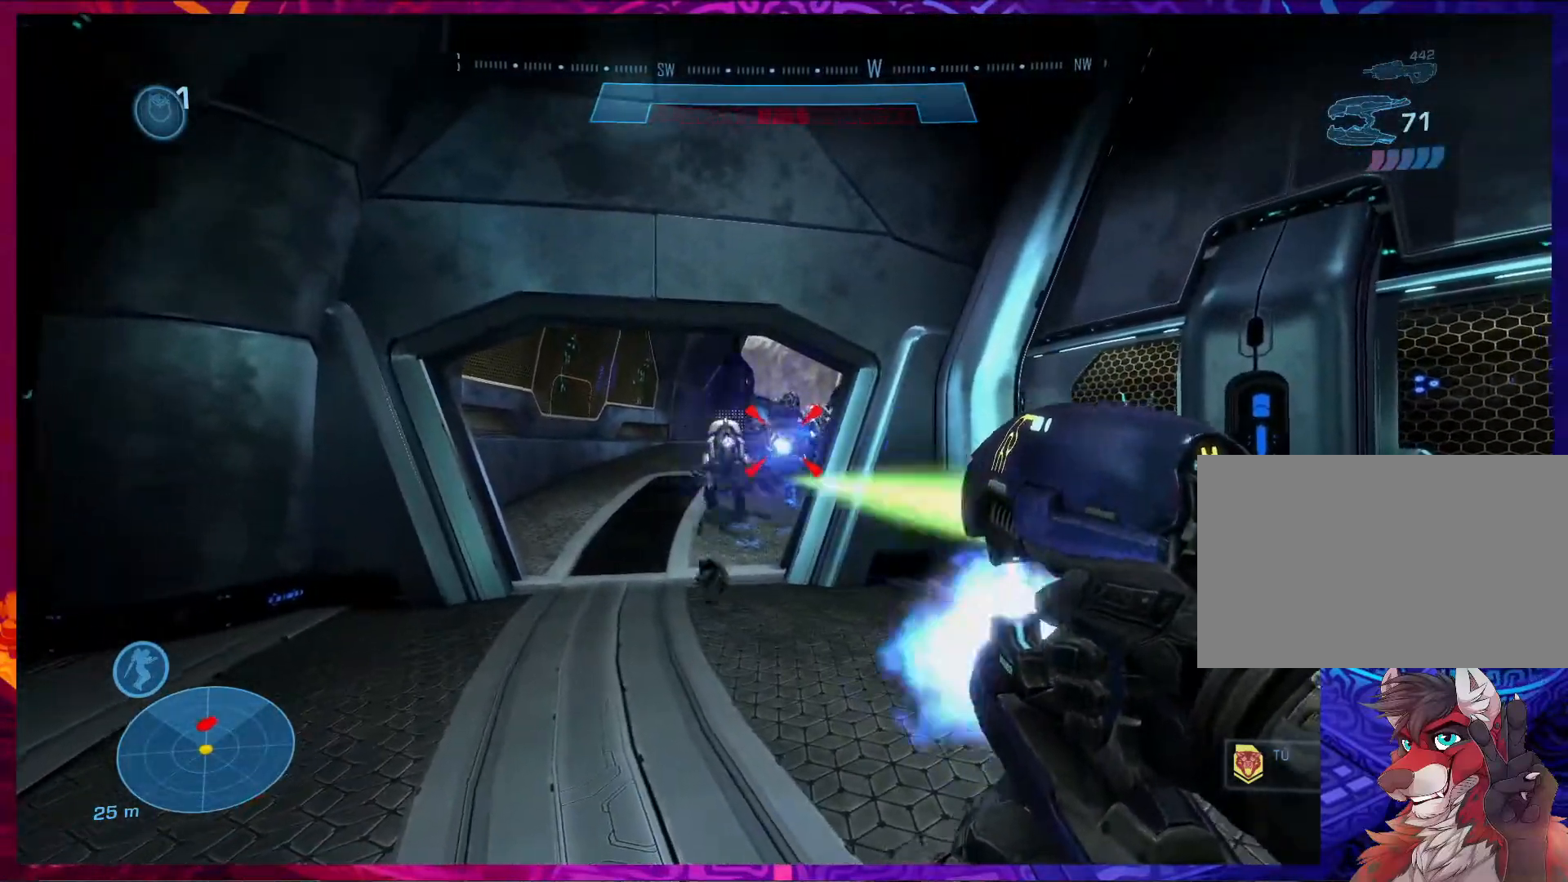
{"keys": [], "mouse": ["left"], "events": [[133, "mouse_left", "down"]]}
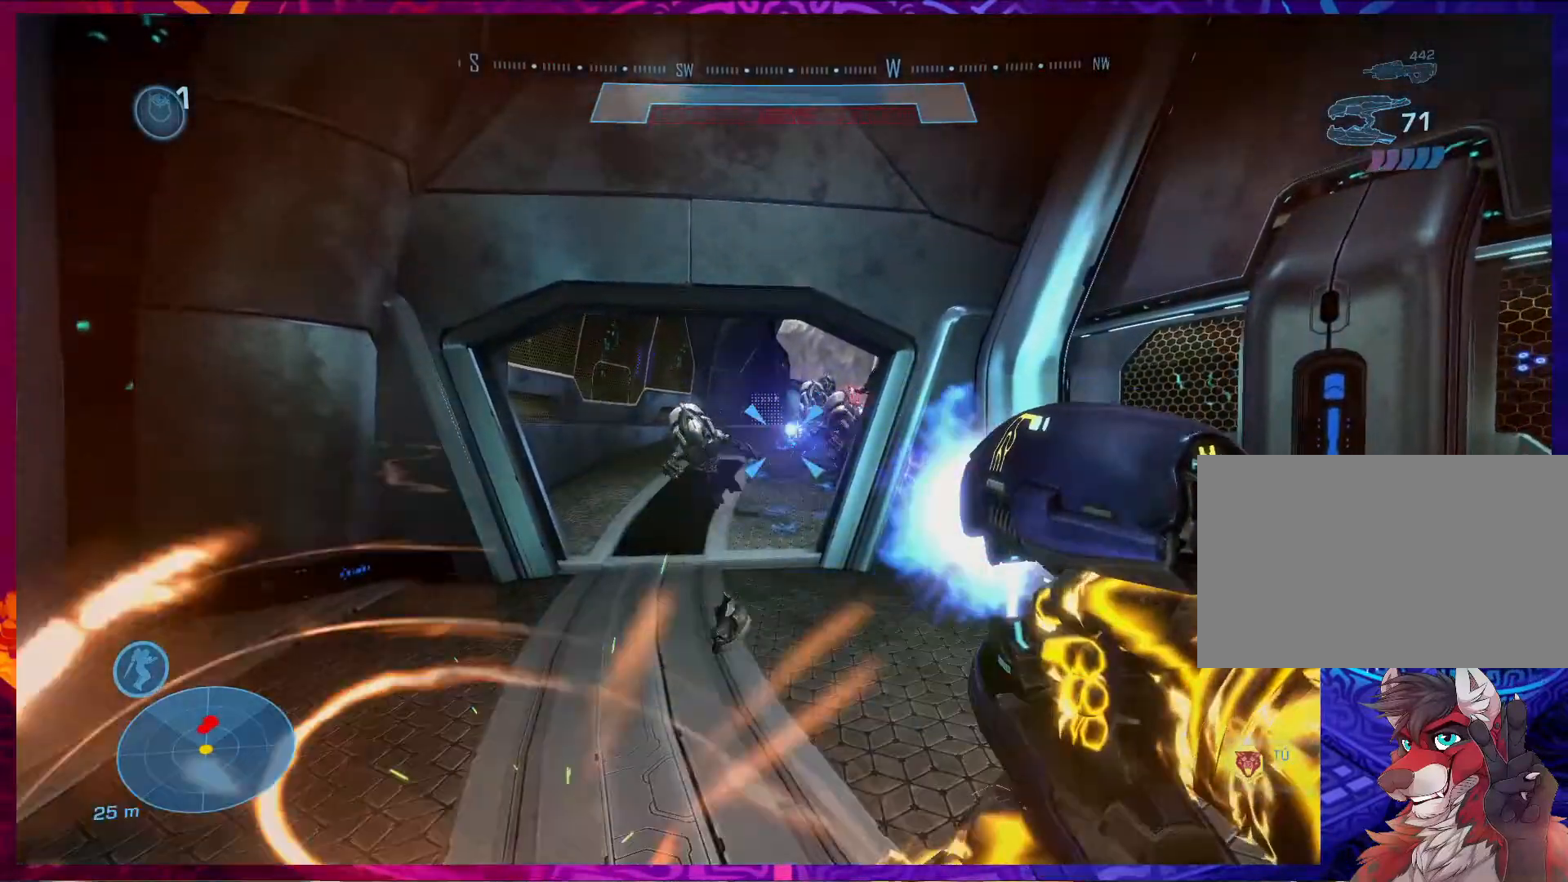
{"keys": ["space"], "mouse": ["left"], "events": [[33, "a", "down"], [300, "space", "down"], [433, "a", "up"]]}
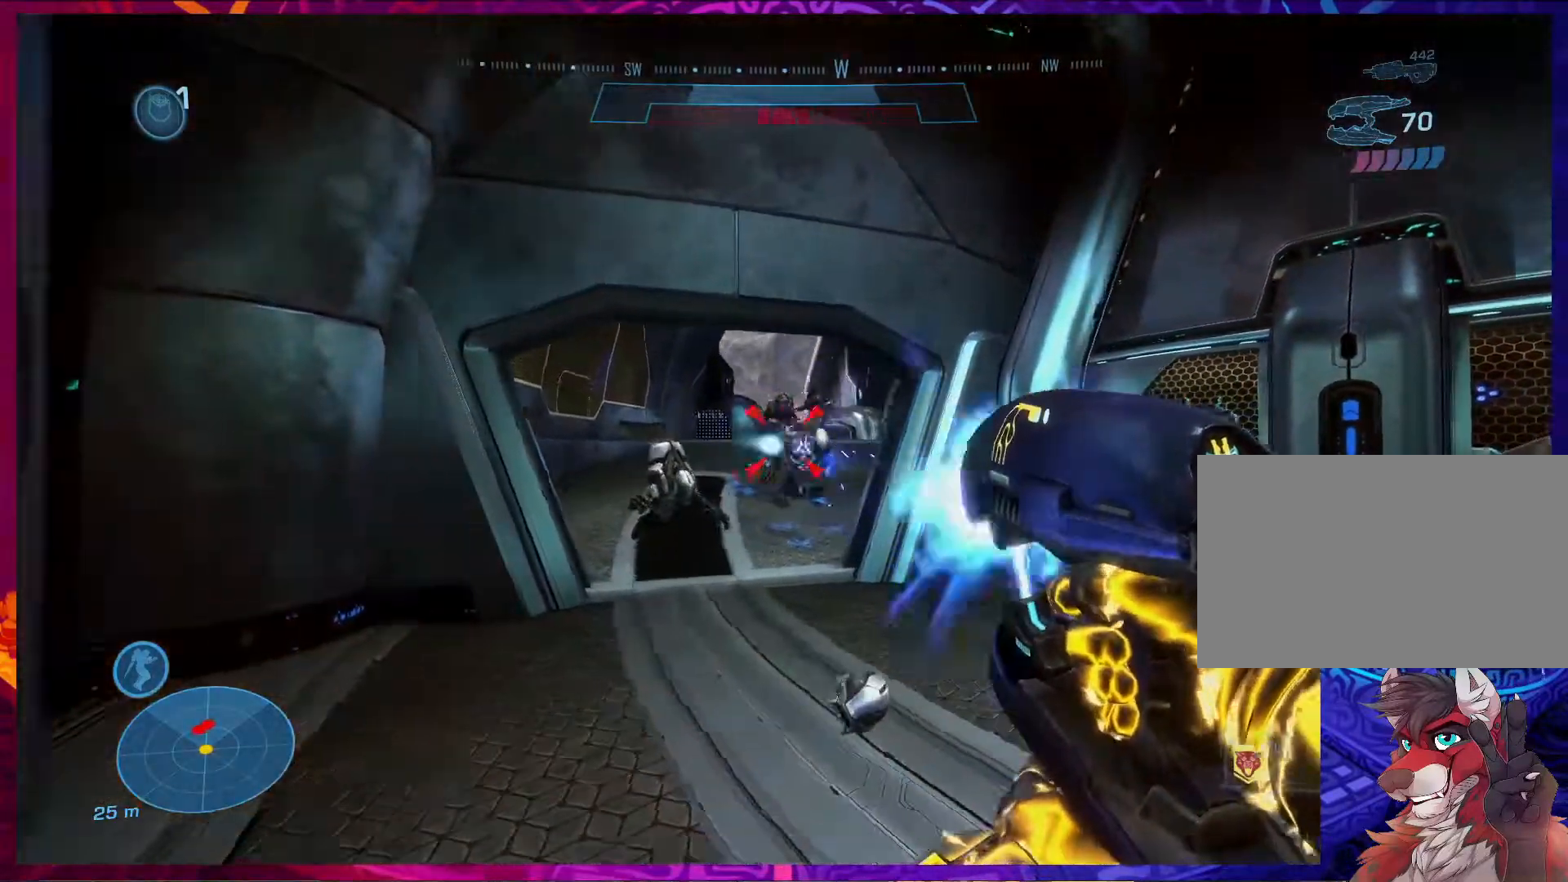
{"keys": ["d"], "mouse": []}
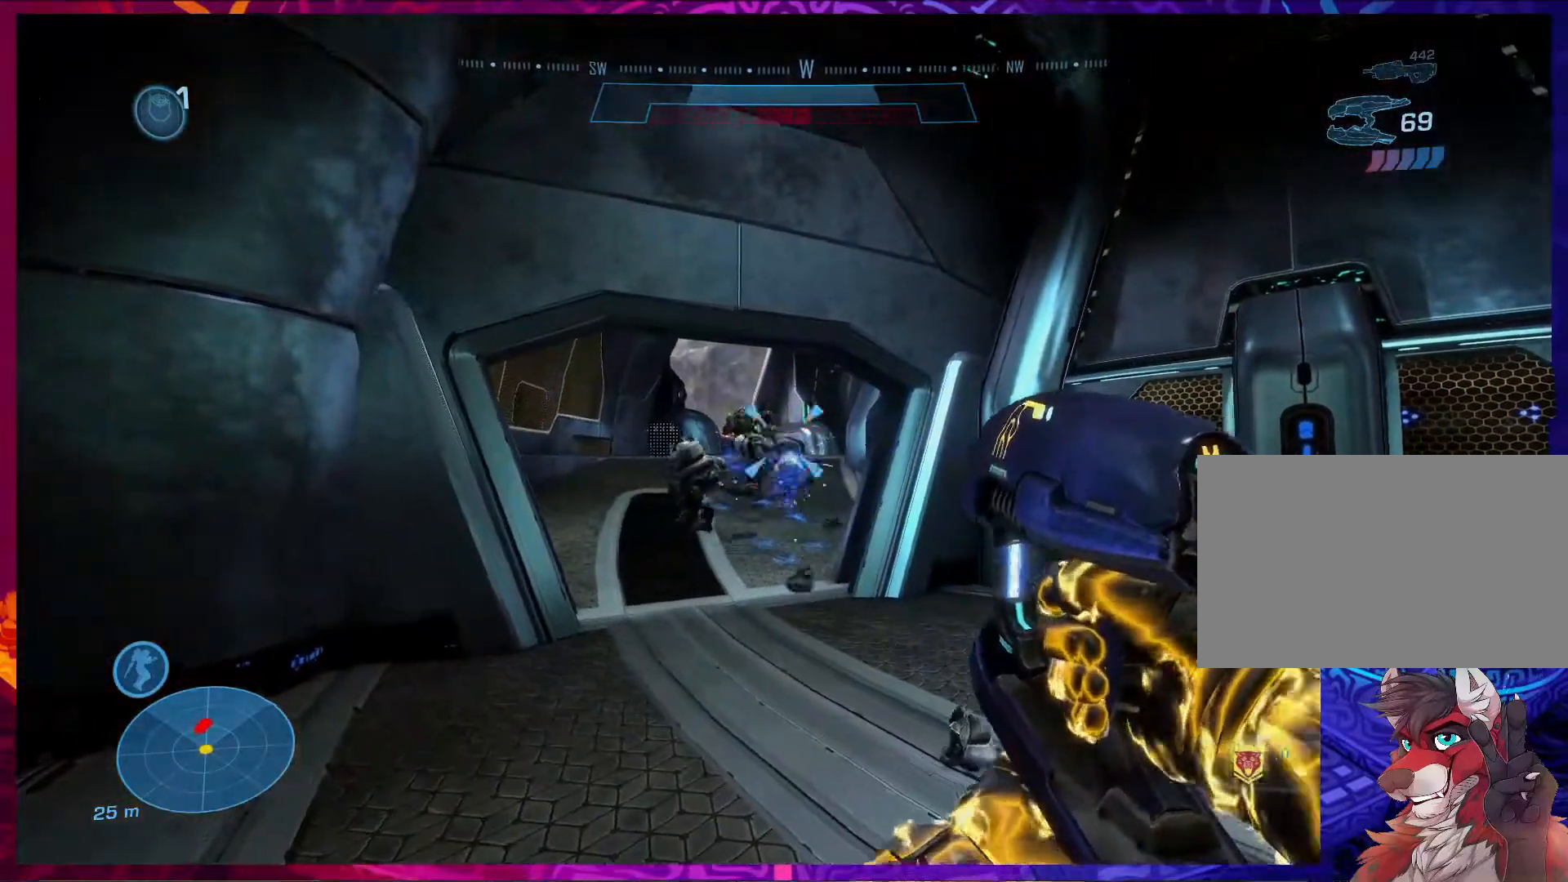
{"keys": [], "mouse": [], "events": [[100, "d", "up"], [133, "w", "down"], [300, "f", "down"], [400, "f", "up"], [400, "w", "up"]]}